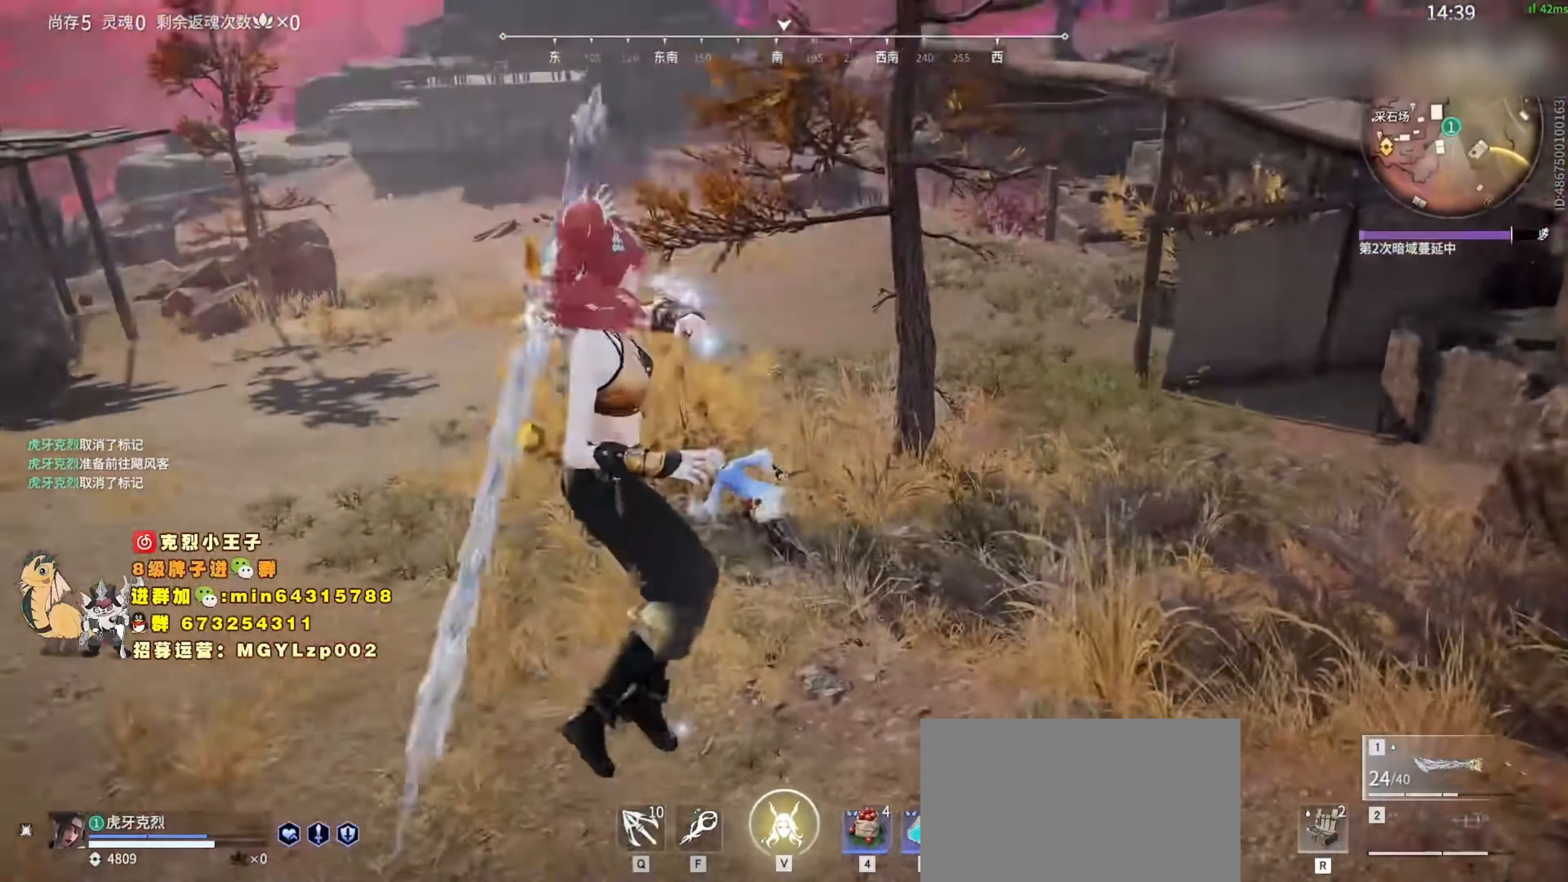
Gameplay with keyboard and mouse; each line is a JSON object with the keys and mouse buttons held at the frame after it. "events" lists presses ("down") and releases ("up") of "1", "2", "3", "4", "5", "a", "c", "ctrl", "d", "e", "f", "q", "r", "s", "shift", "space", "tab", "v", "w", "x", "z", "mouse_left", "mouse_wheel", "mouse_right", "mouse_mb4" and "mouse_mb5" between this image and that frame as [ms after this image, input, new state], when the widget could be followed in between. "mouse_left", "mouse_wheel", "mouse_right", "mouse_mb4", "mouse_mb5" = the "left", "wheel", "right", "mb4", "mb5" buttons of the "mouse" list. No other keys are recorded. "wheel" means that the mouse wheel is clicked or scrolled. Mouse movement is not recorded.
{"keys": ["q", "space"], "mouse": ["left"], "events": [[433, "space", "down"], [466, "q", "down"], [500, "mouse_left", "down"]]}
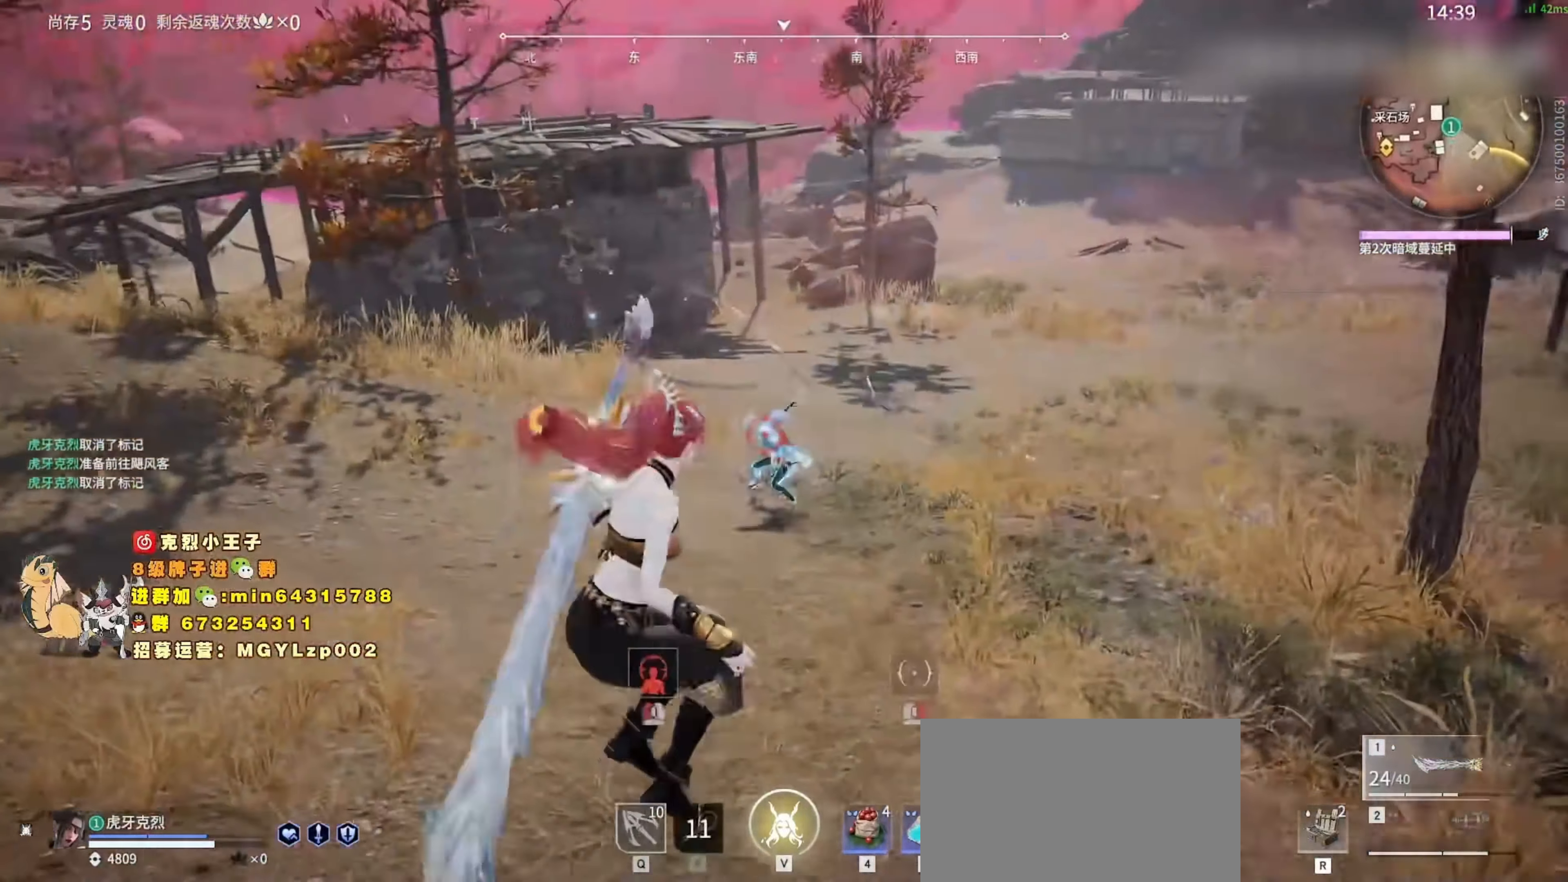
{"keys": [], "mouse": [], "events": [[33, "space", "up"], [66, "q", "up"], [100, "mouse_left", "up"], [266, "s", "down"], [300, "space", "down"], [400, "space", "up"], [433, "s", "up"]]}
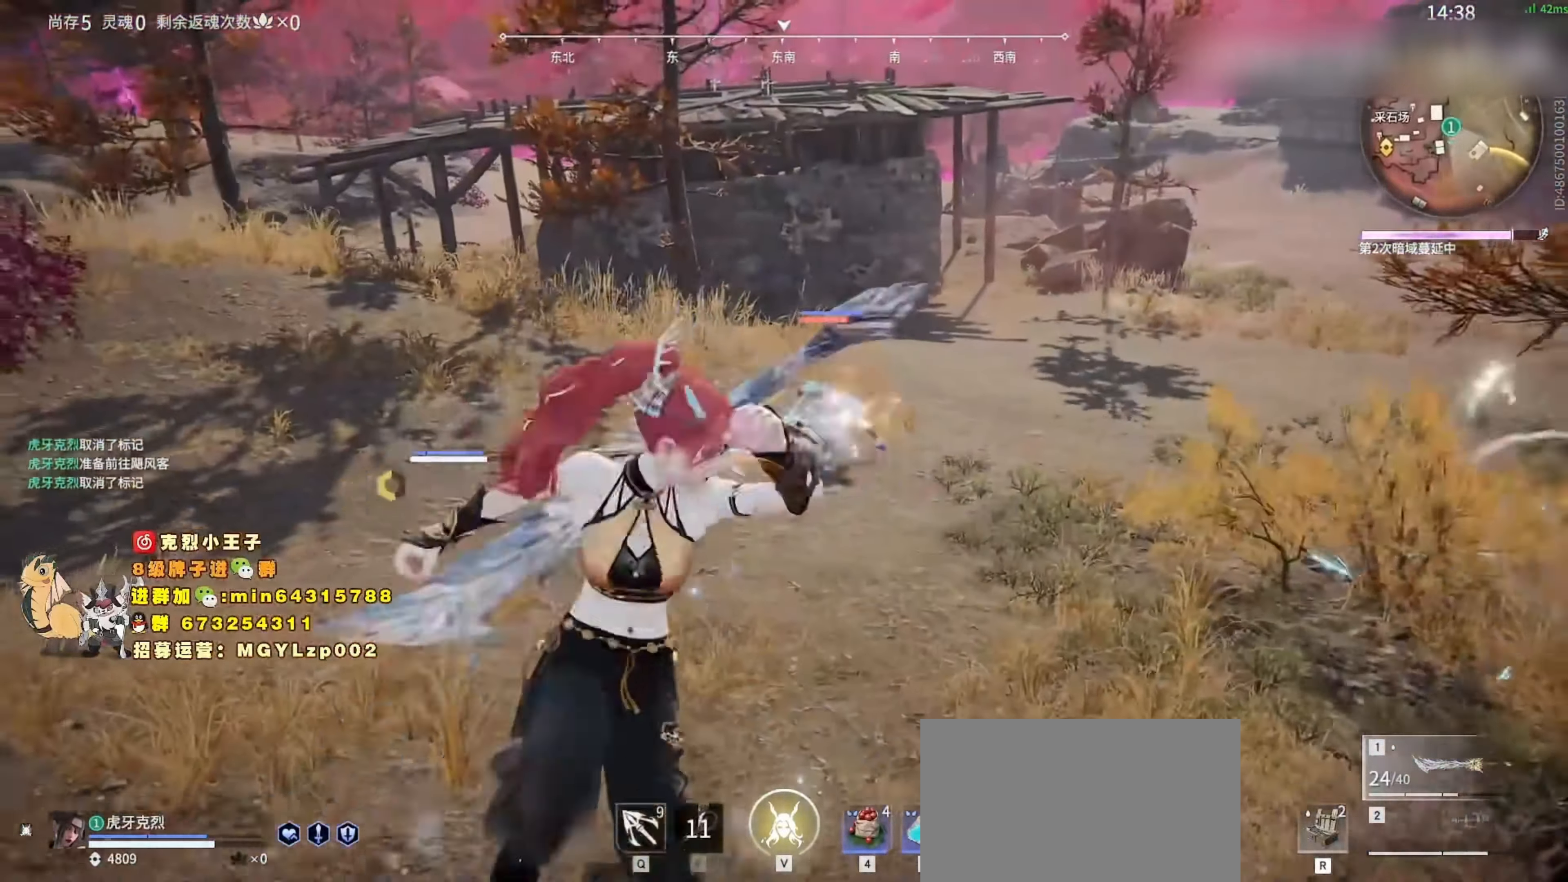
{"keys": [], "mouse": [], "events": []}
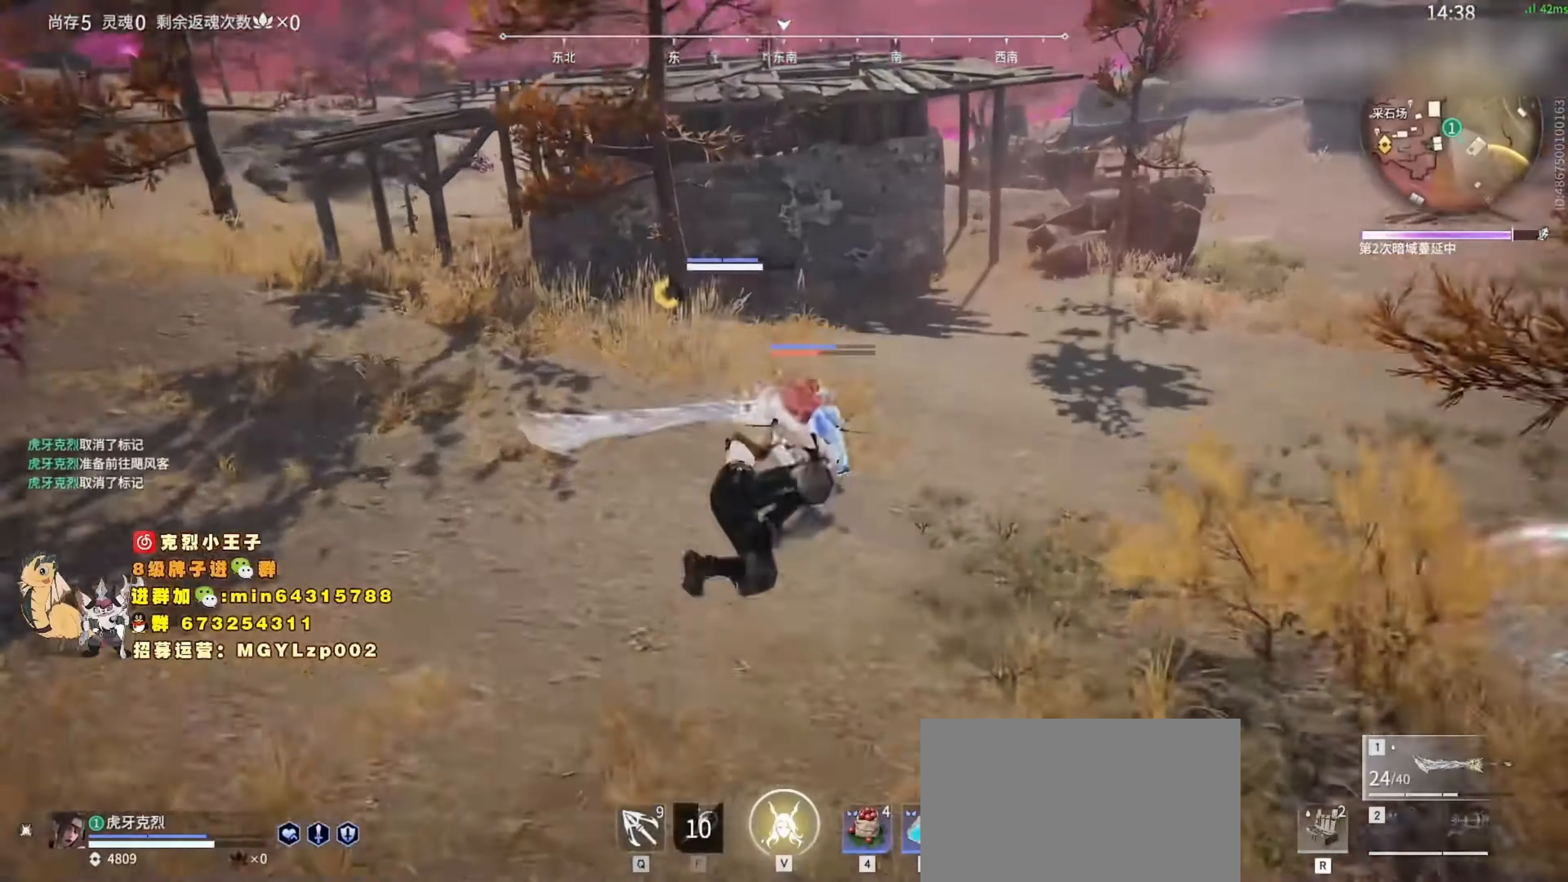
{"keys": [], "mouse": [], "events": [[67, "mouse_left", "down"], [200, "mouse_left", "up"]]}
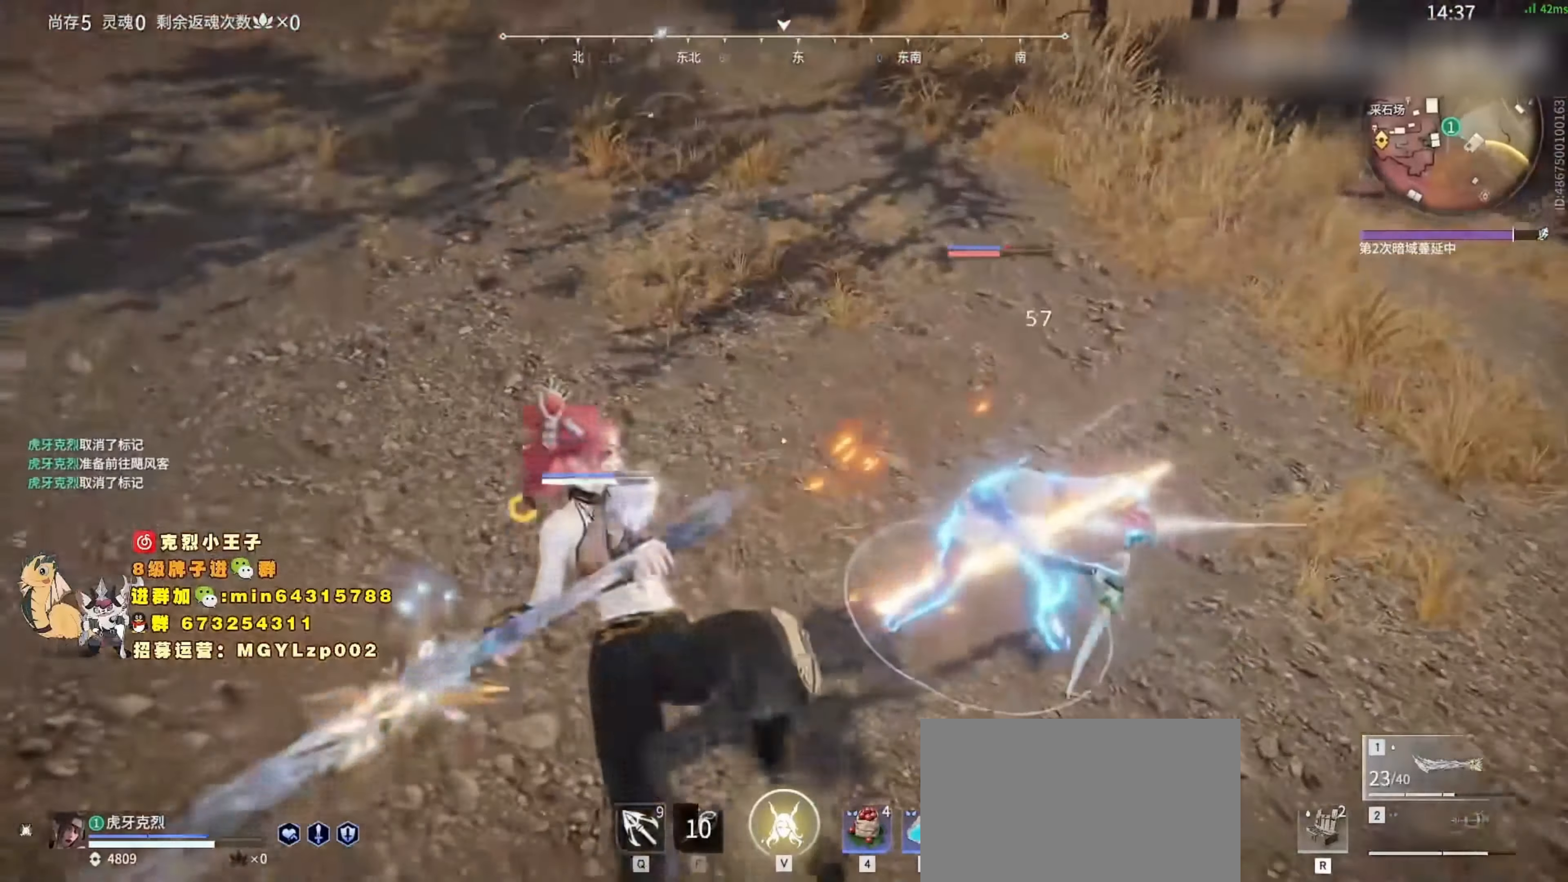
{"keys": [], "mouse": [], "events": [[100, "s", "down"], [133, "shift", "down"], [267, "s", "up"], [267, "shift", "up"]]}
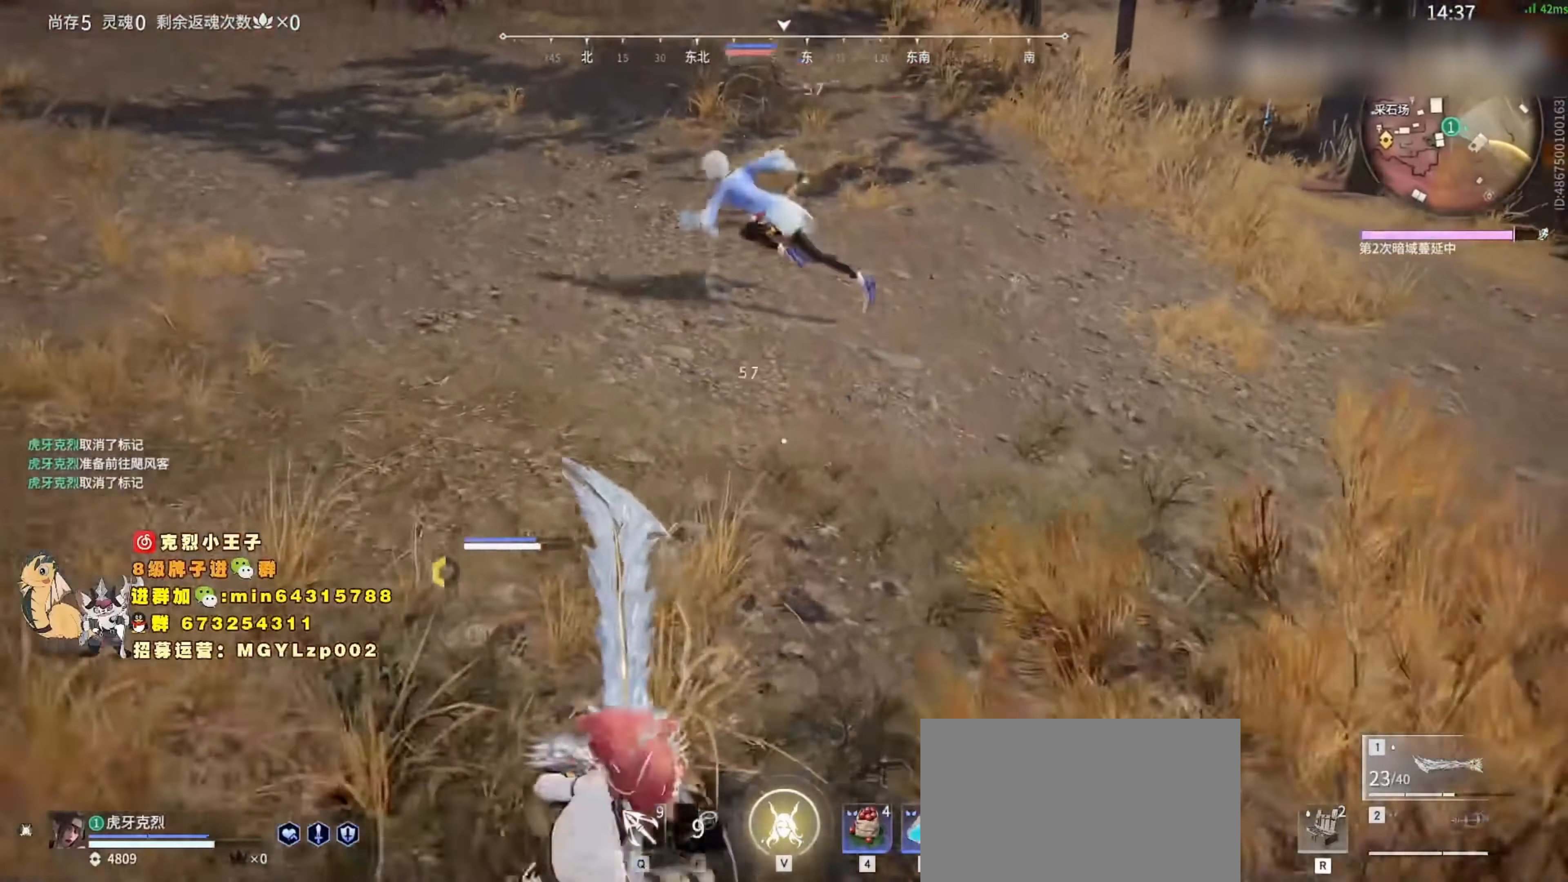
{"keys": [], "mouse": [], "events": [[33, "d", "down"], [100, "shift", "down"], [167, "d", "up"], [167, "shift", "up"]]}
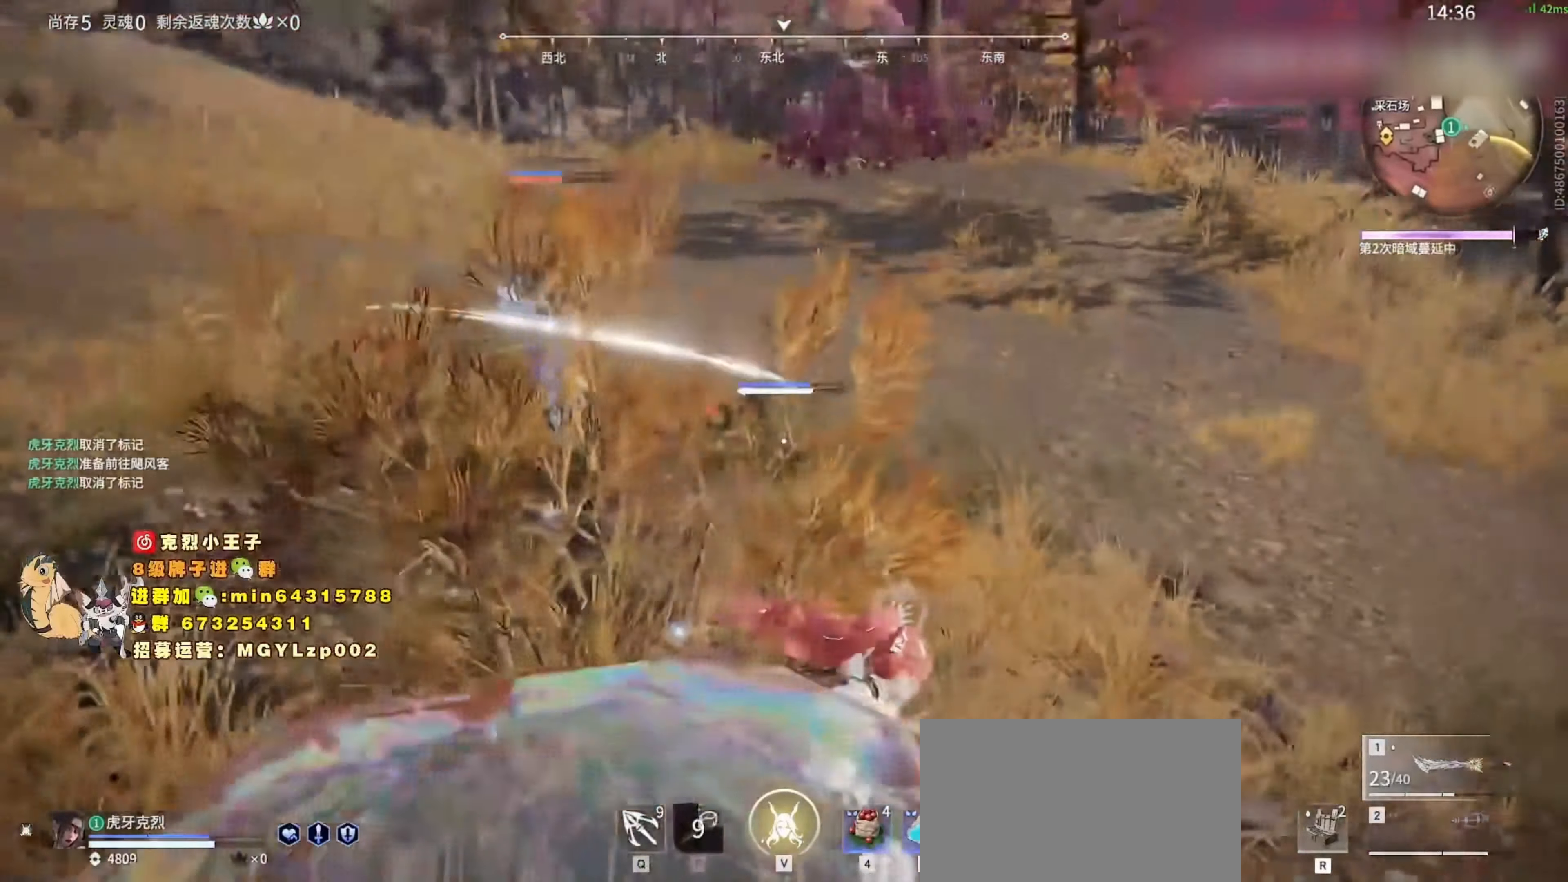
{"keys": ["a"], "mouse": [], "events": [[100, "5", "down"], [133, "w", "down"], [200, "5", "up"], [200, "a", "down"], [300, "5", "down"], [367, "5", "up"], [367, "w", "up"]]}
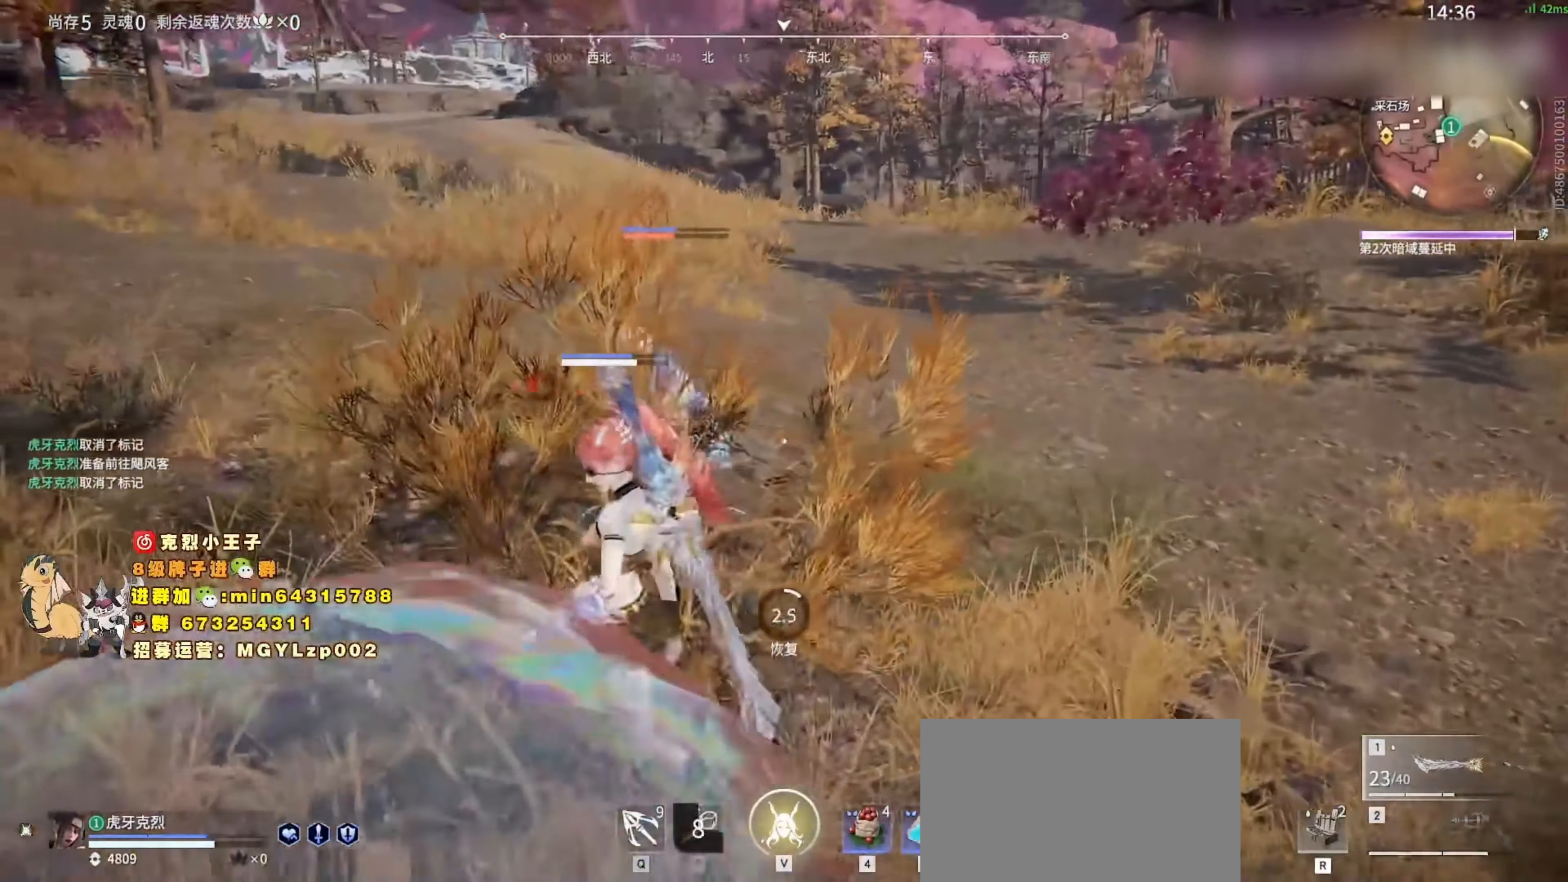
{"keys": ["c", "d"], "mouse": [], "events": [[33, "s", "down"], [167, "c", "down"], [267, "a", "up"], [267, "c", "up"], [367, "d", "down"], [400, "c", "down"], [500, "s", "up"]]}
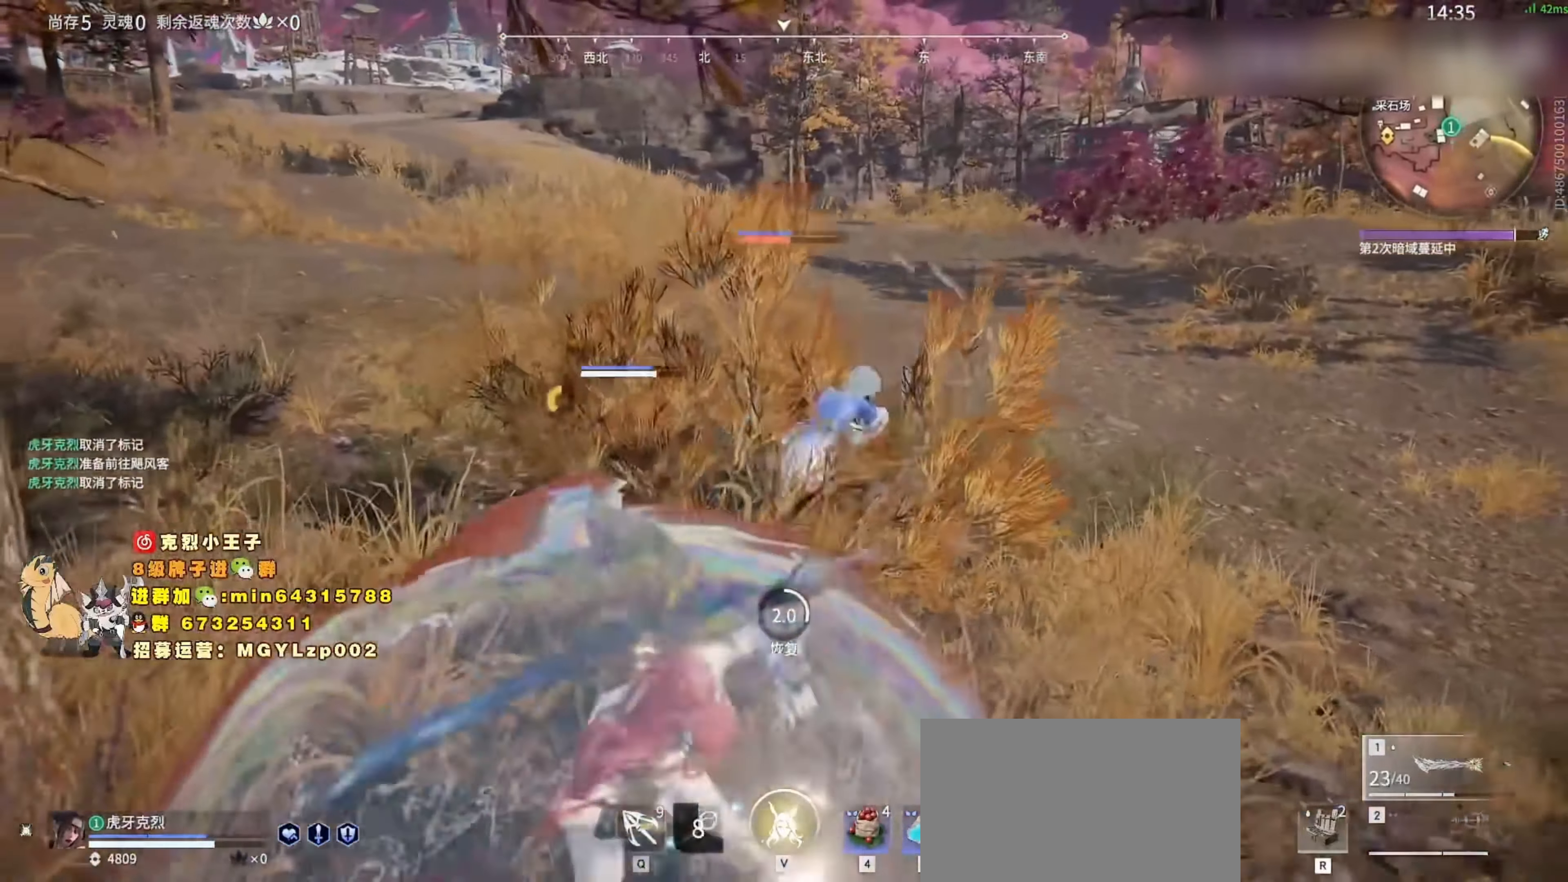
{"keys": ["a"], "mouse": [], "events": [[33, "c", "up"], [133, "c", "down"], [167, "w", "down"], [233, "a", "down"], [233, "c", "up"], [233, "d", "up"], [367, "c", "down"], [367, "w", "up"], [500, "c", "up"]]}
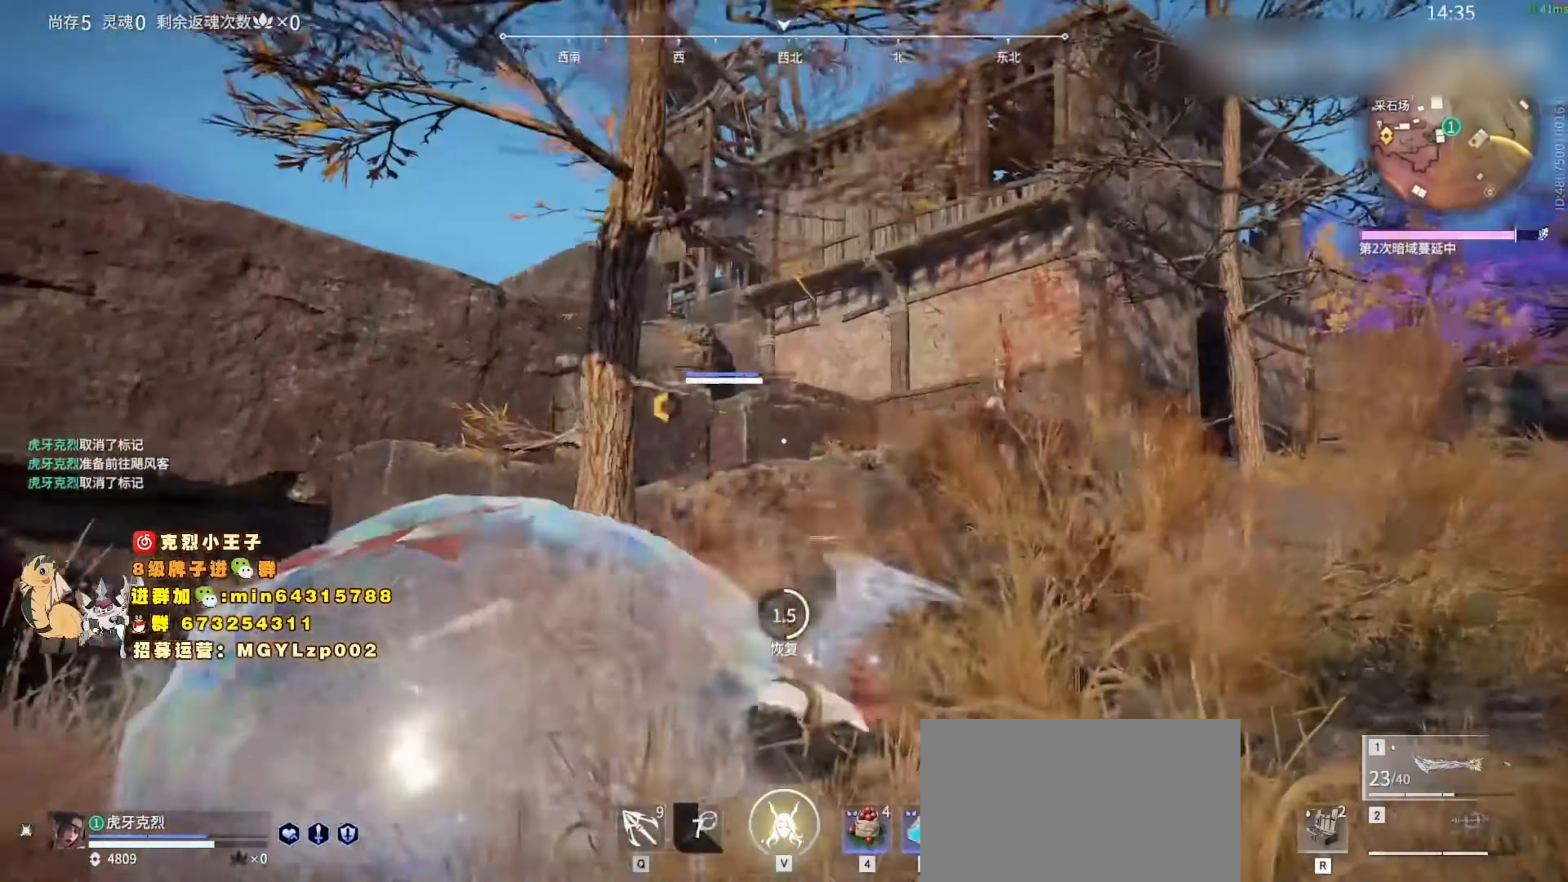
{"keys": ["a", "c", "s"], "mouse": [], "events": [[133, "c", "down"], [133, "s", "down"], [267, "c", "up"], [400, "c", "down"]]}
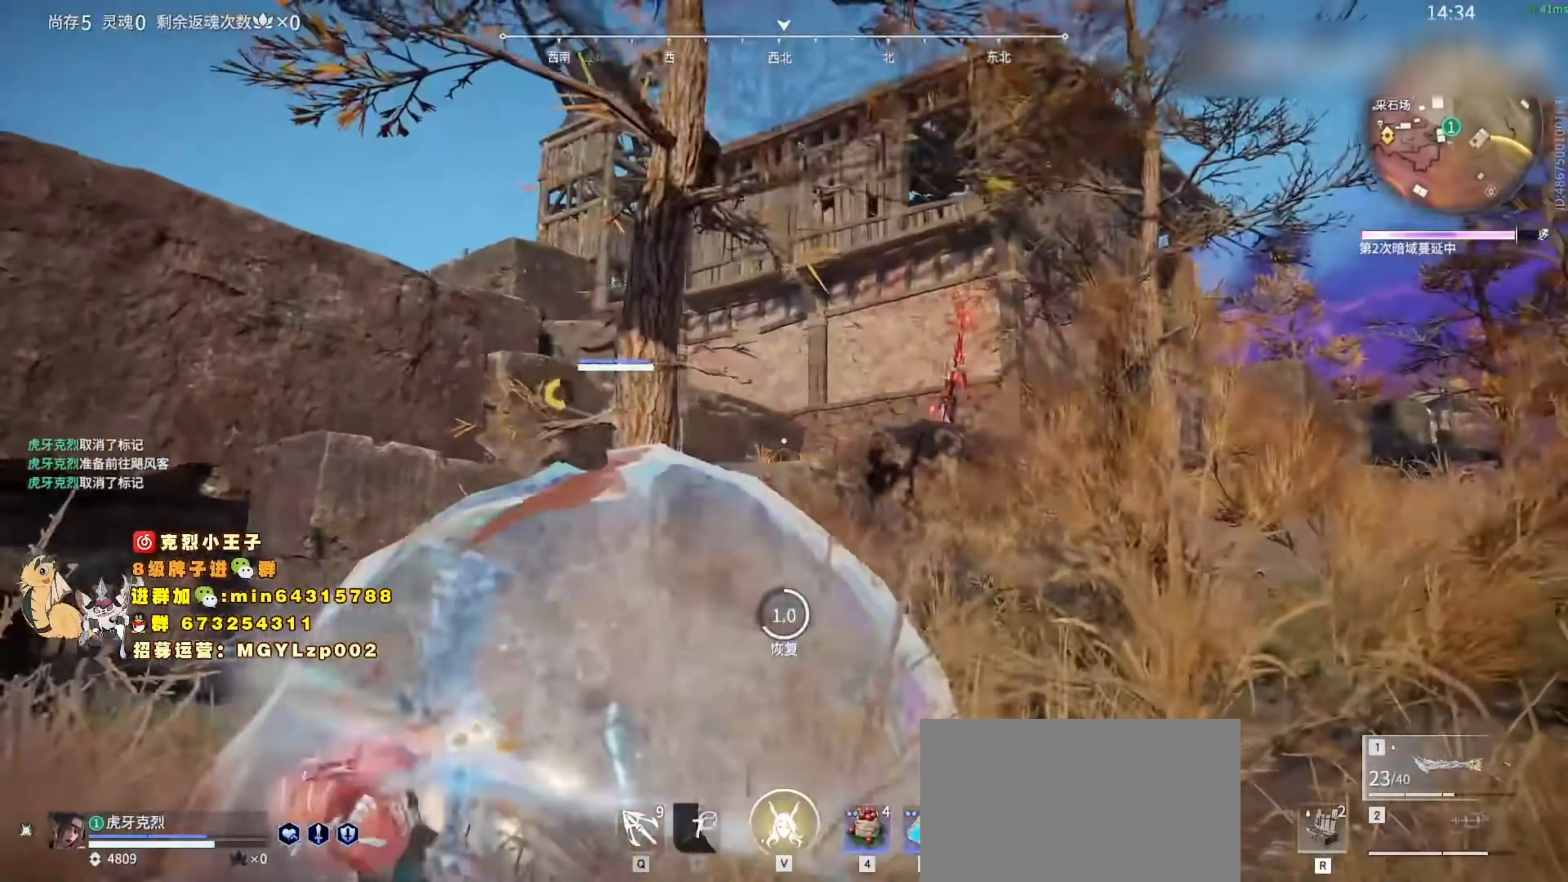
{"keys": ["c", "d"], "mouse": [], "events": [[33, "c", "up"], [67, "a", "up"], [100, "d", "down"], [133, "c", "down"], [233, "s", "up"], [267, "c", "up"], [400, "c", "down"]]}
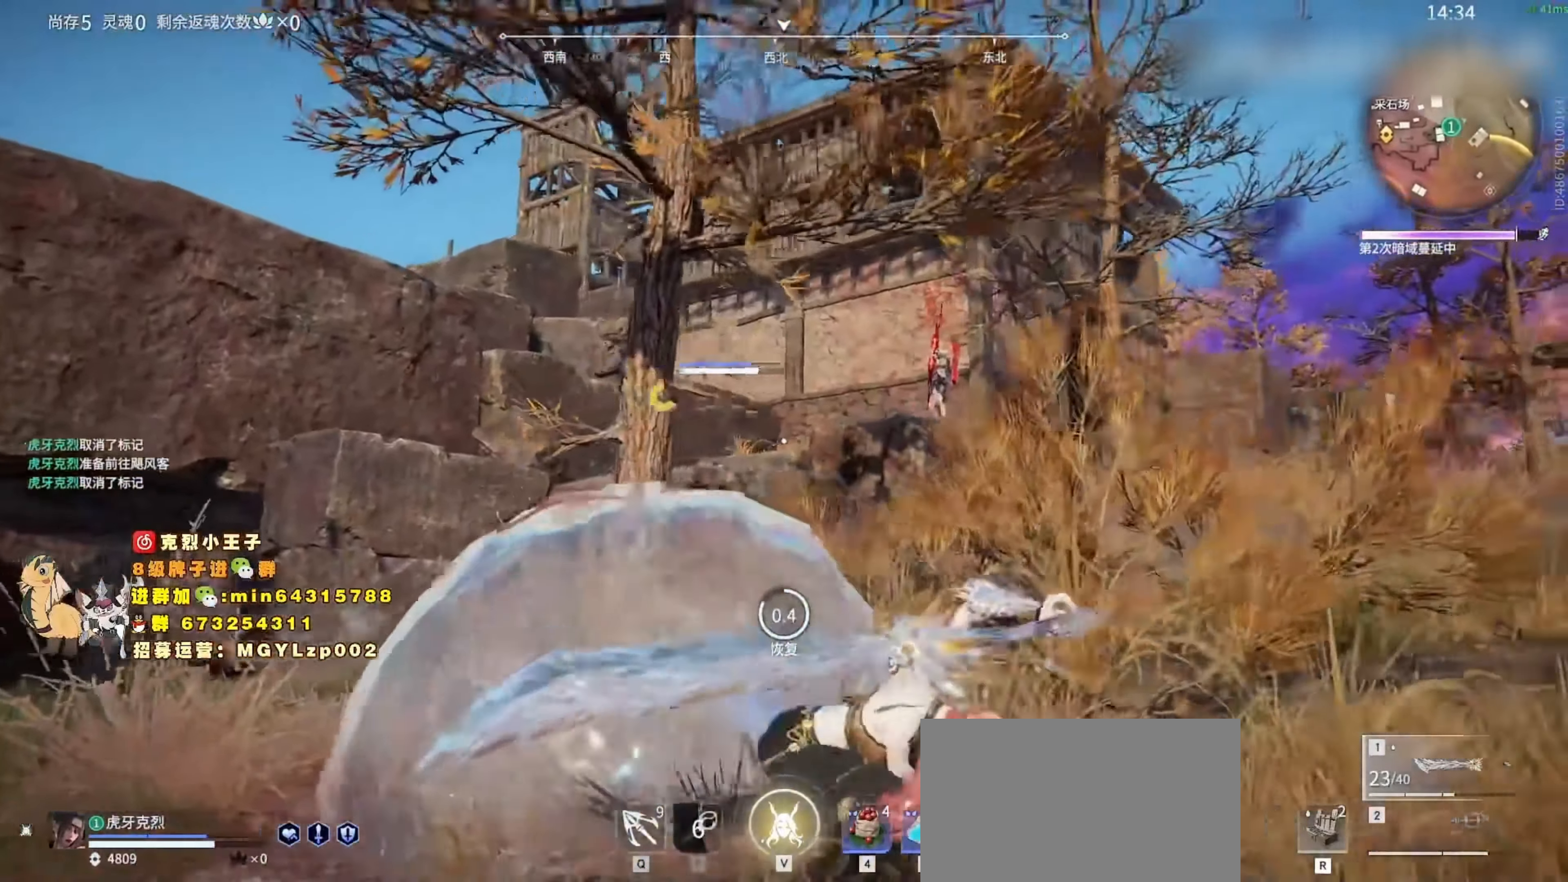
{"keys": ["w"], "mouse": [], "events": [[33, "c", "up"], [133, "c", "down"], [167, "w", "down"], [233, "c", "up"], [367, "d", "up"]]}
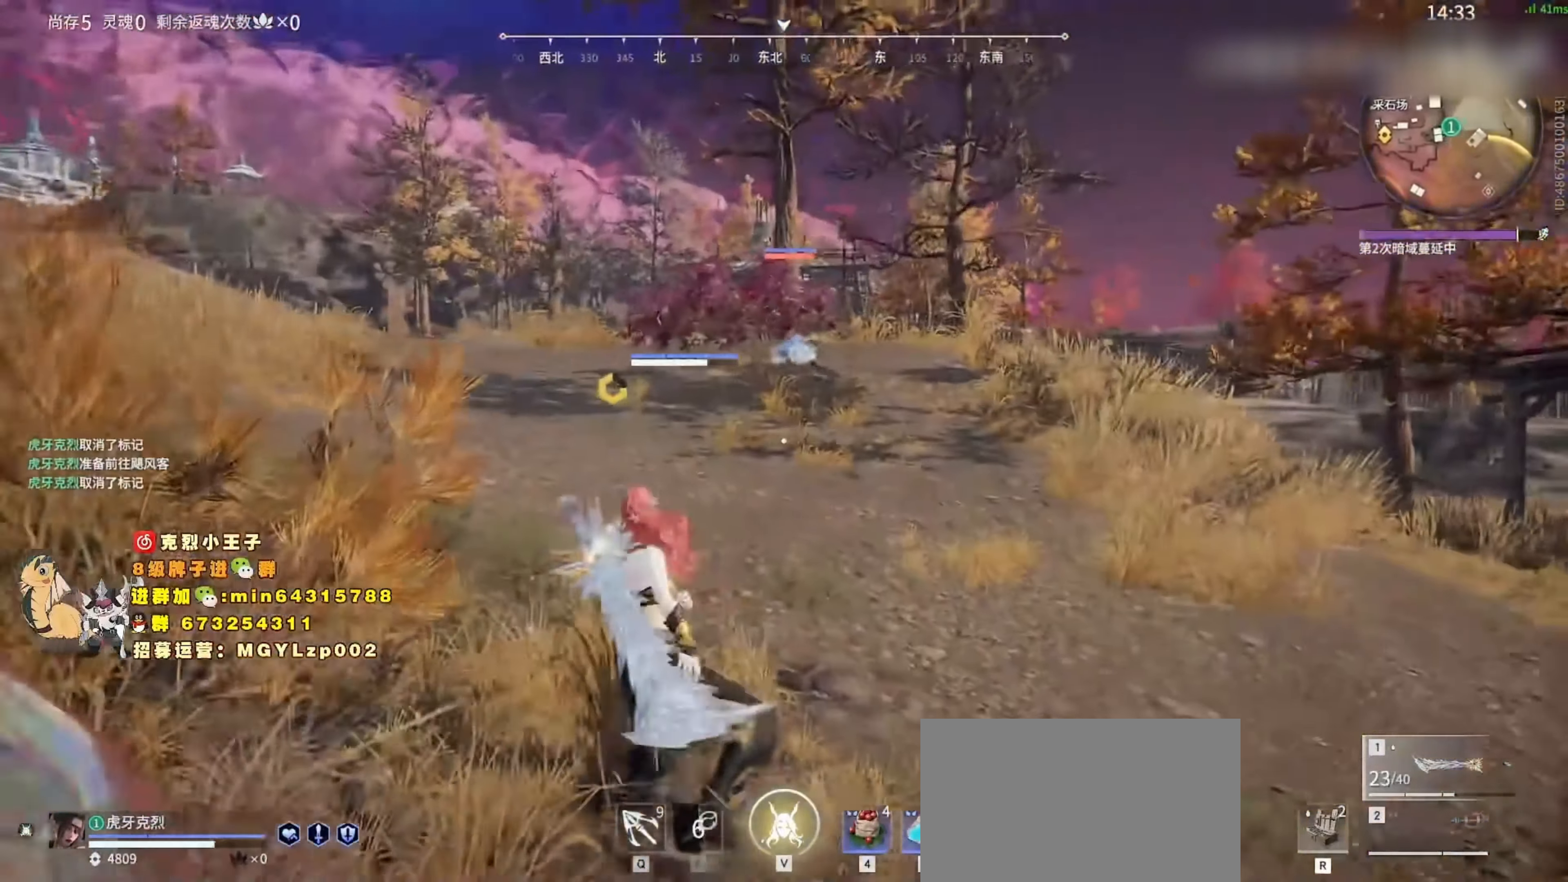
{"keys": ["c", "space", "w"], "mouse": [], "events": [[100, "shift", "down"], [267, "c", "down"], [367, "shift", "up"], [434, "space", "down"]]}
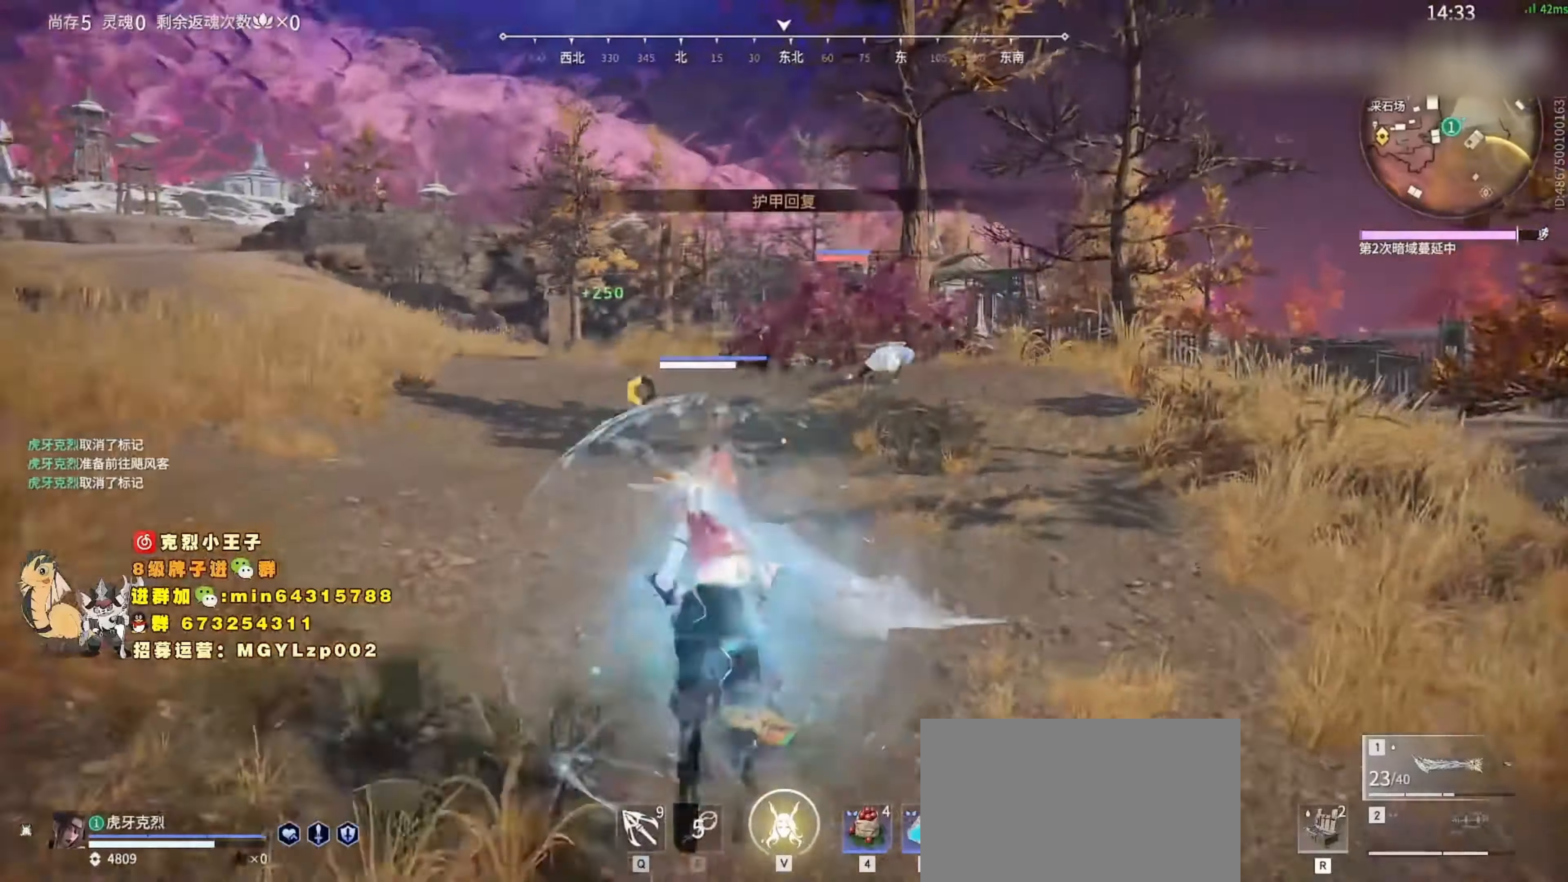
{"keys": ["w"], "mouse": [], "events": [[34, "c", "up"], [134, "space", "up"], [267, "space", "down"], [400, "space", "up"]]}
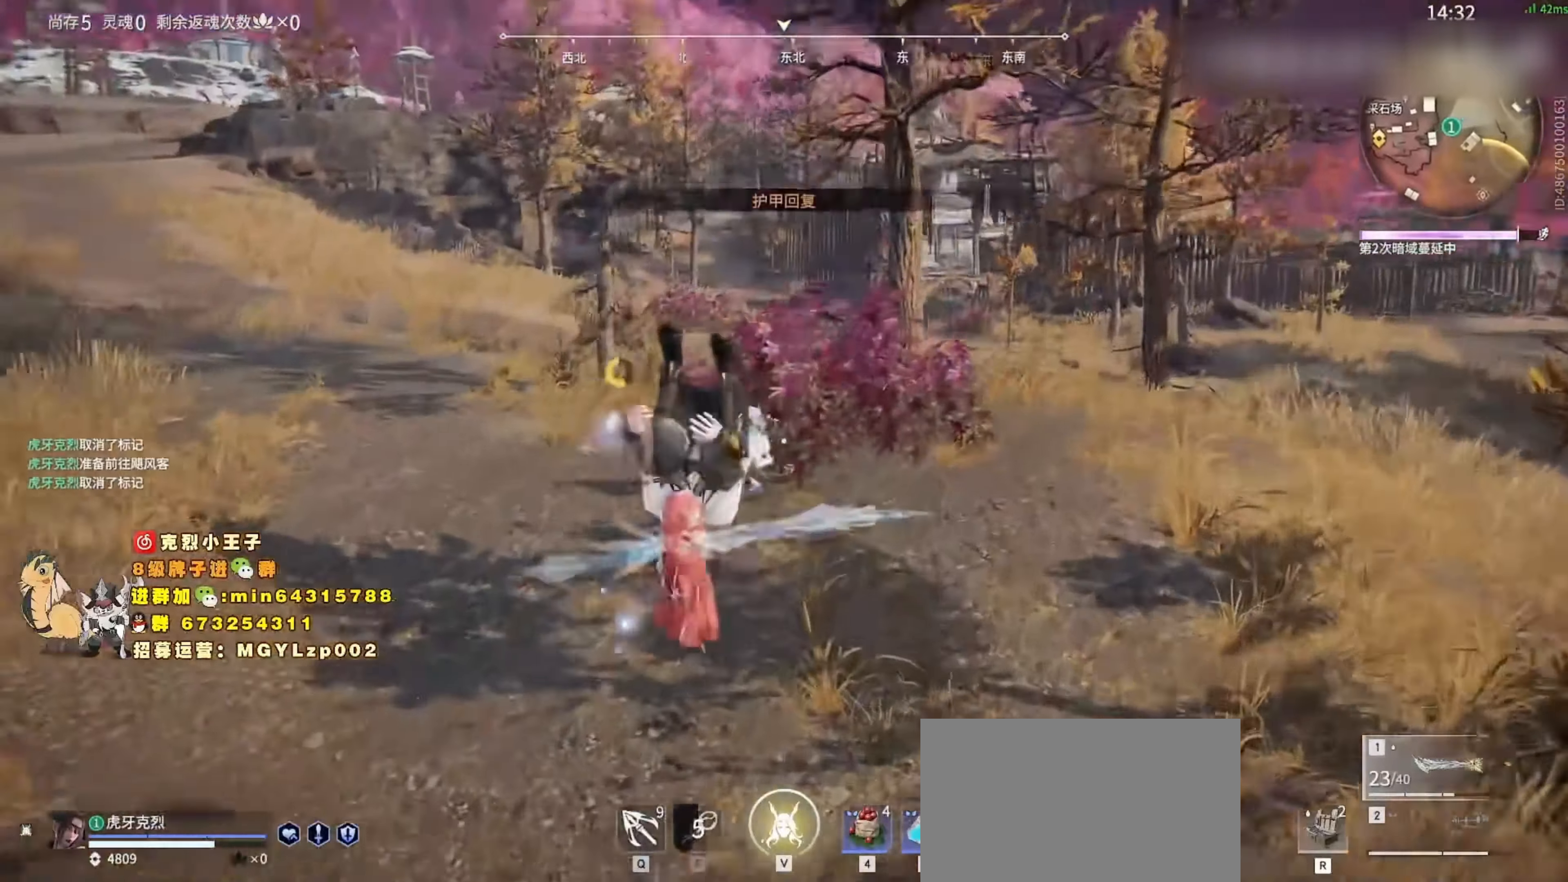
{"keys": [], "mouse": [], "events": [[200, "mouse_left", "down"], [300, "mouse_left", "up"], [334, "w", "up"]]}
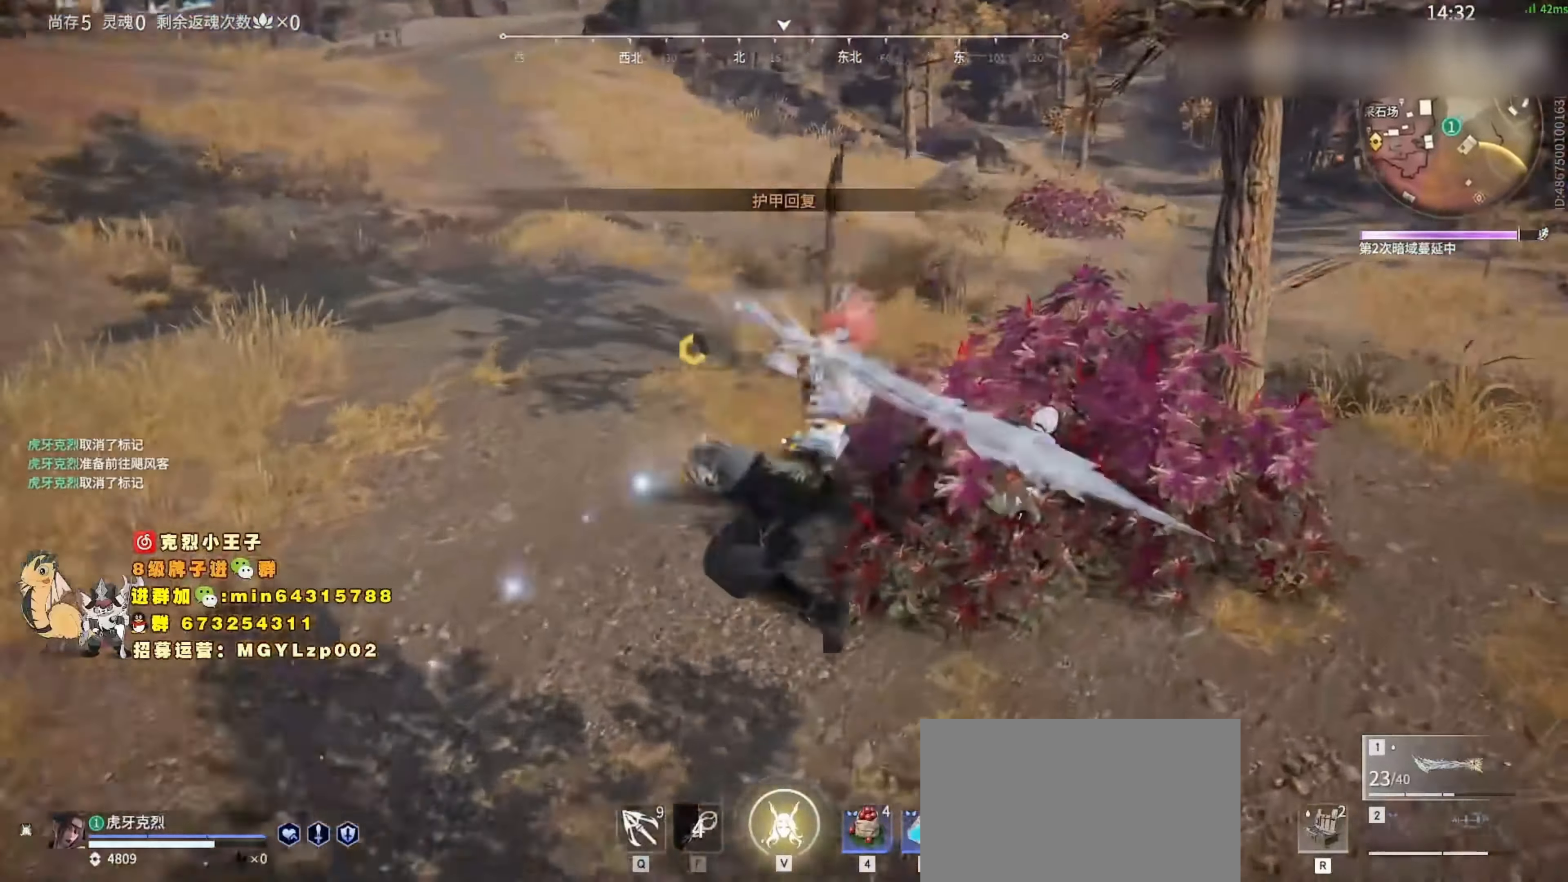
{"keys": [], "mouse": [], "events": []}
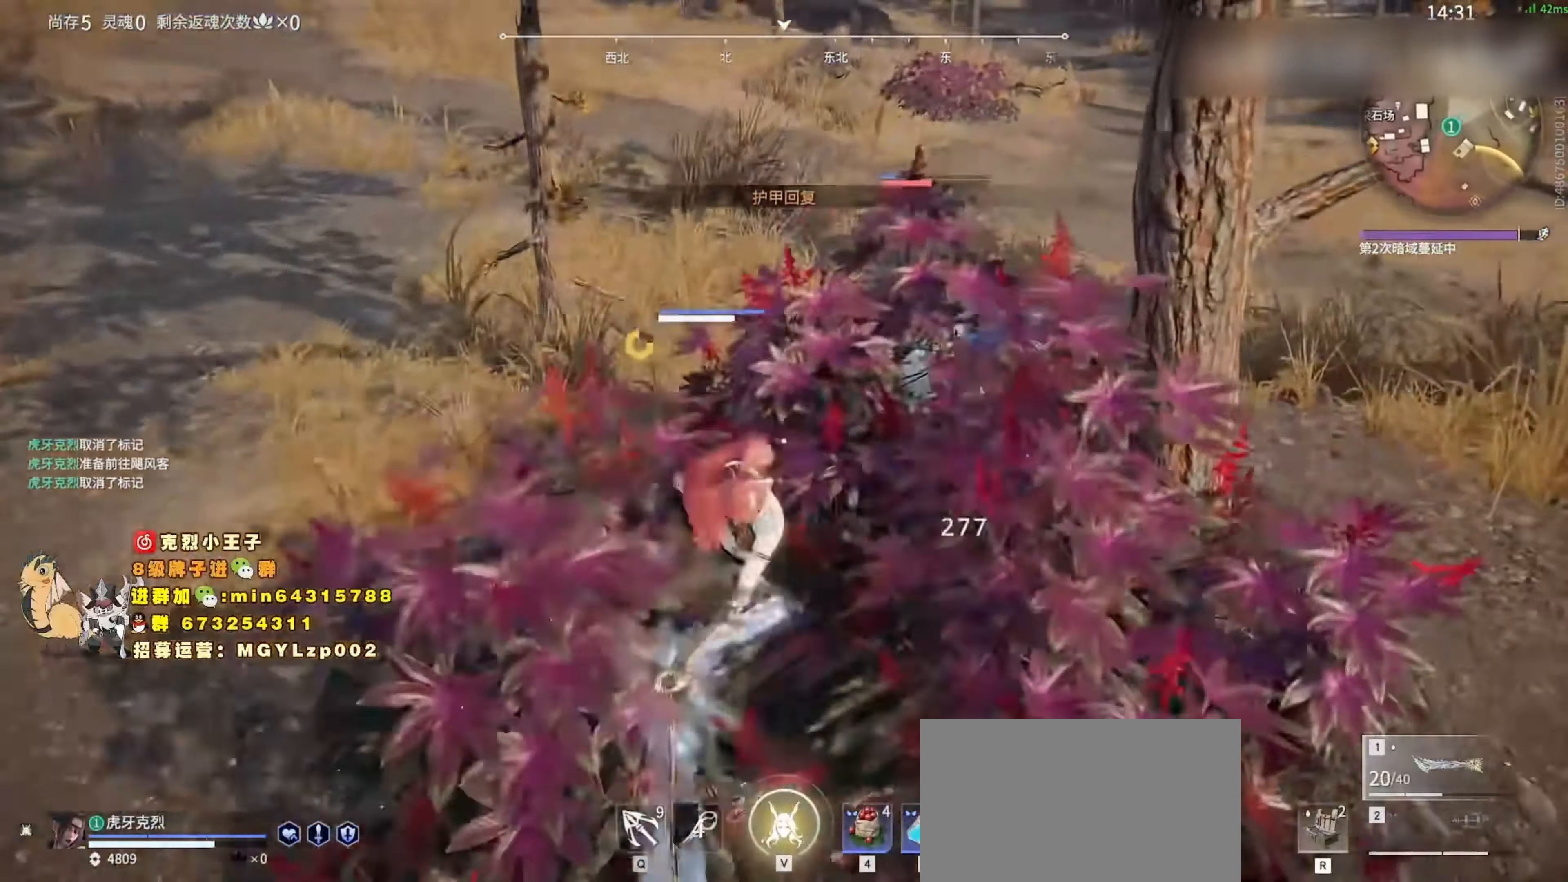
{"keys": [], "mouse": ["right"], "events": [[300, "mouse_right", "down"]]}
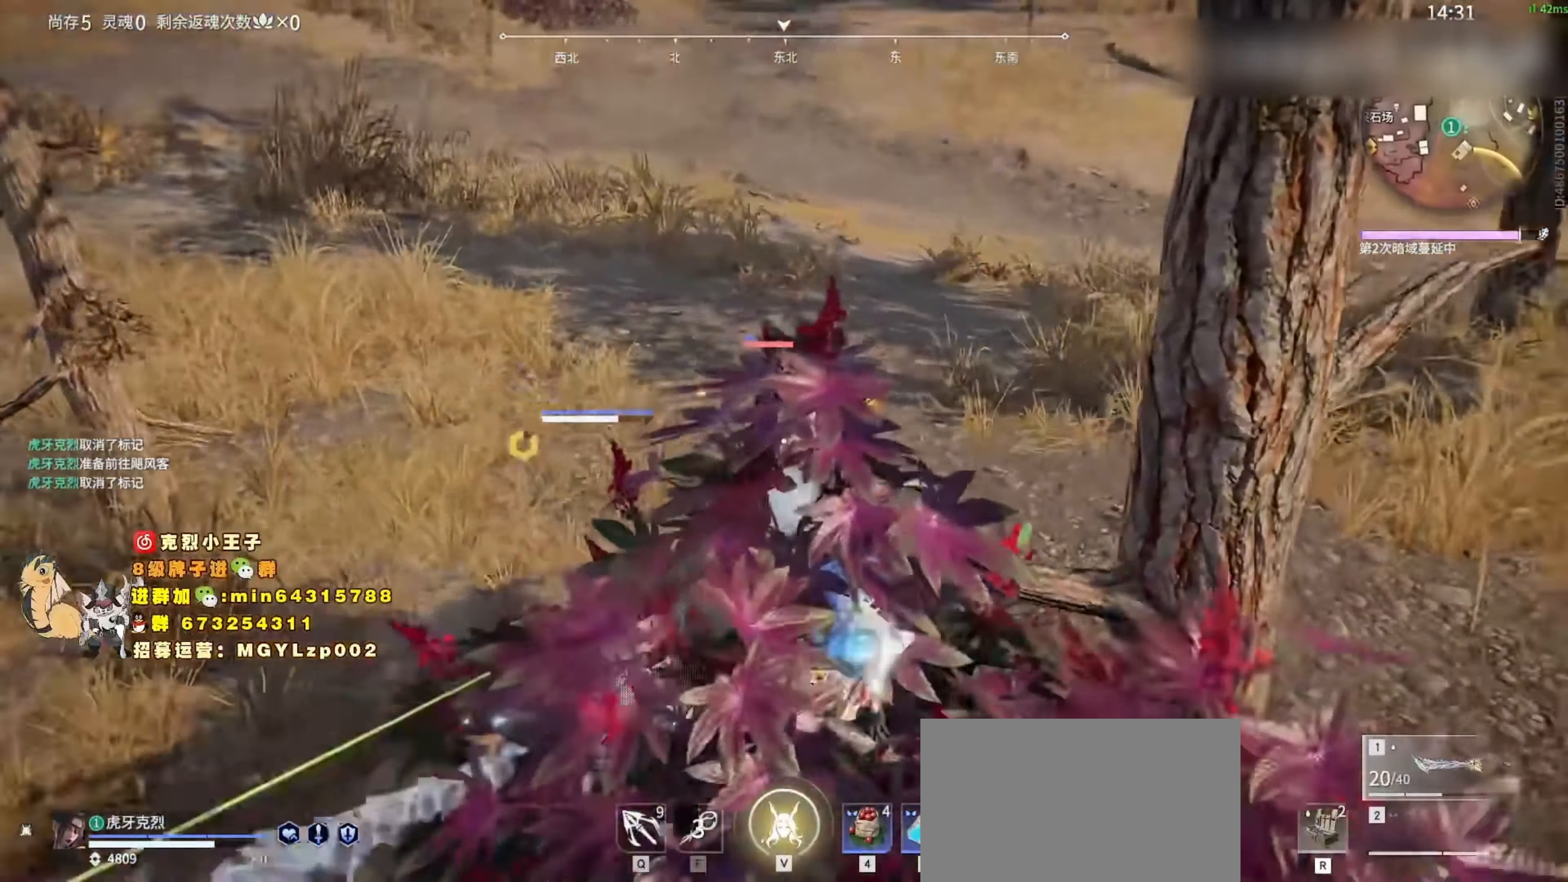
{"keys": ["a", "w"], "mouse": ["right"], "events": [[134, "a", "down"], [134, "w", "down"]]}
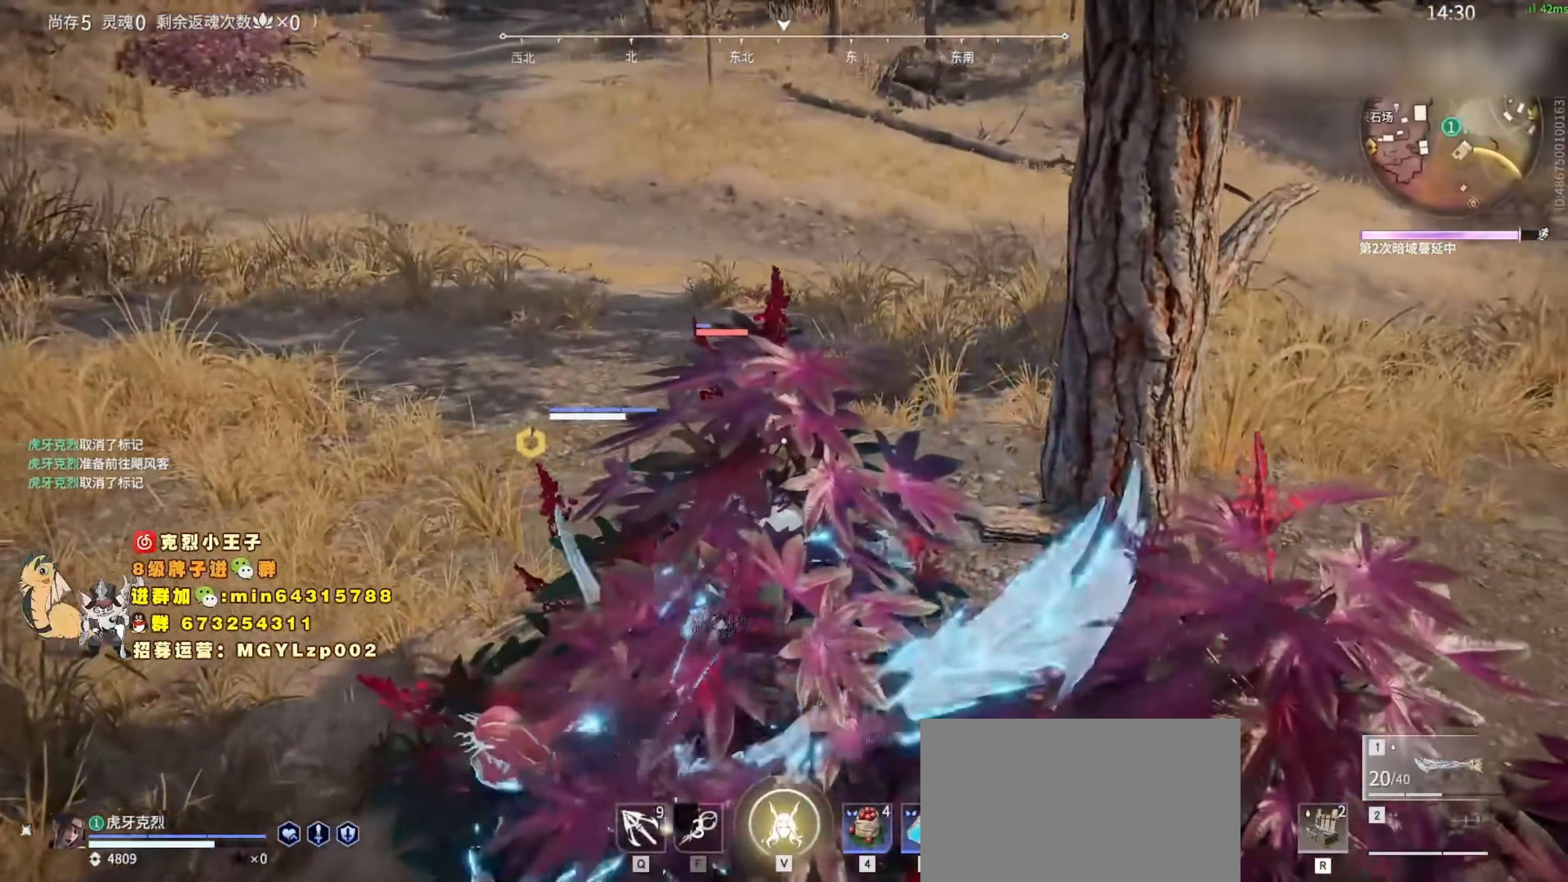
{"keys": [], "mouse": [], "events": [[234, "shift", "down"], [334, "a", "up"], [334, "w", "up"], [367, "mouse_right", "up"], [367, "shift", "up"]]}
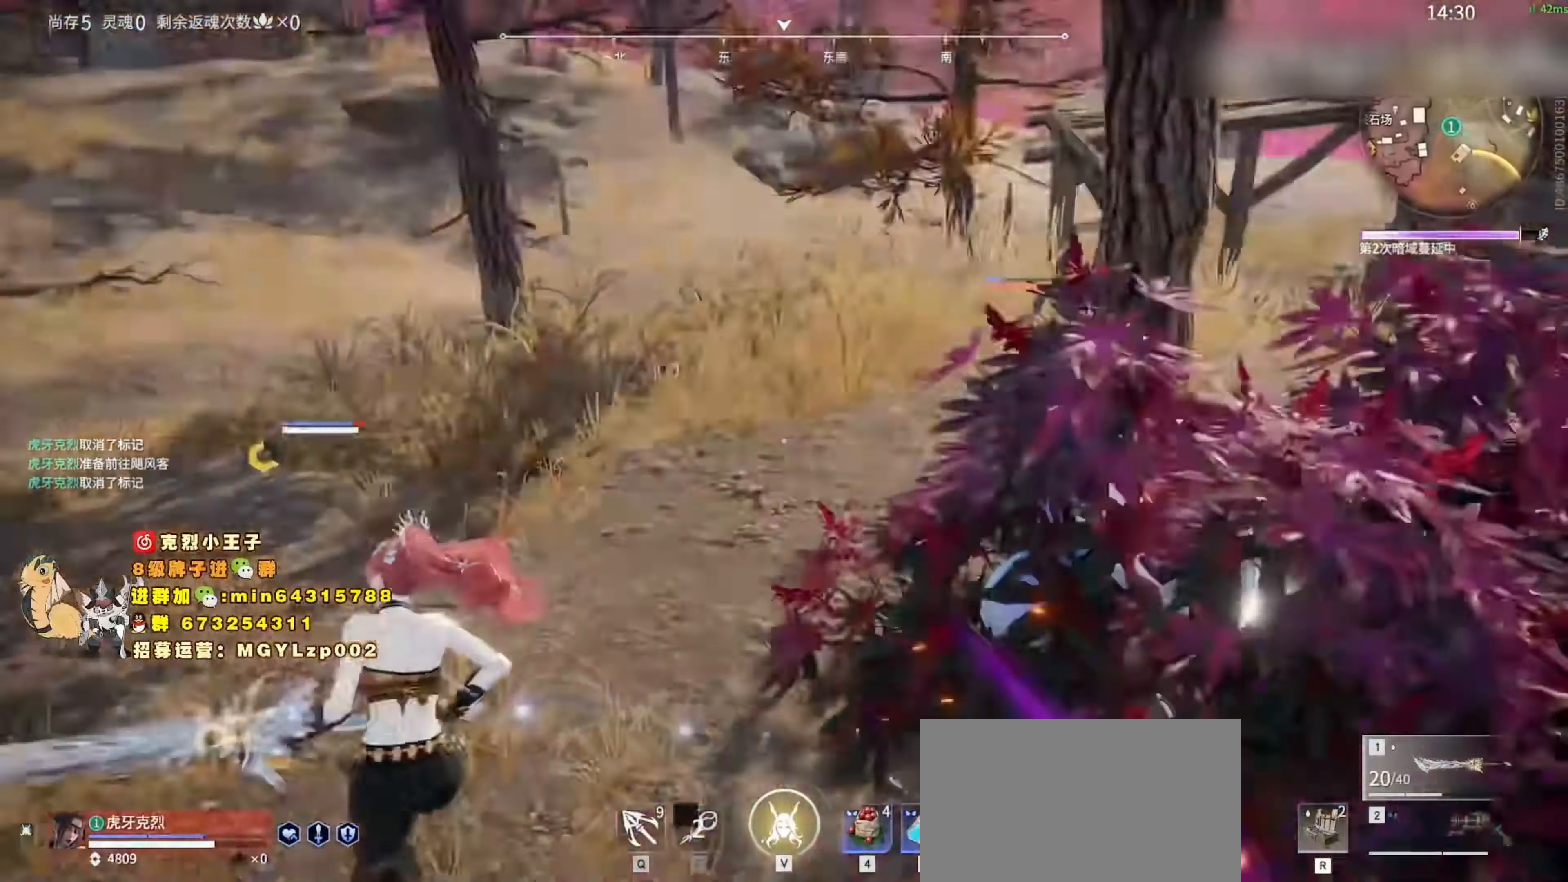
{"keys": ["a", "c", "s", "shift", "space"], "mouse": [], "events": [[167, "a", "down"], [167, "s", "down"], [200, "shift", "down"], [434, "c", "down"], [500, "space", "down"]]}
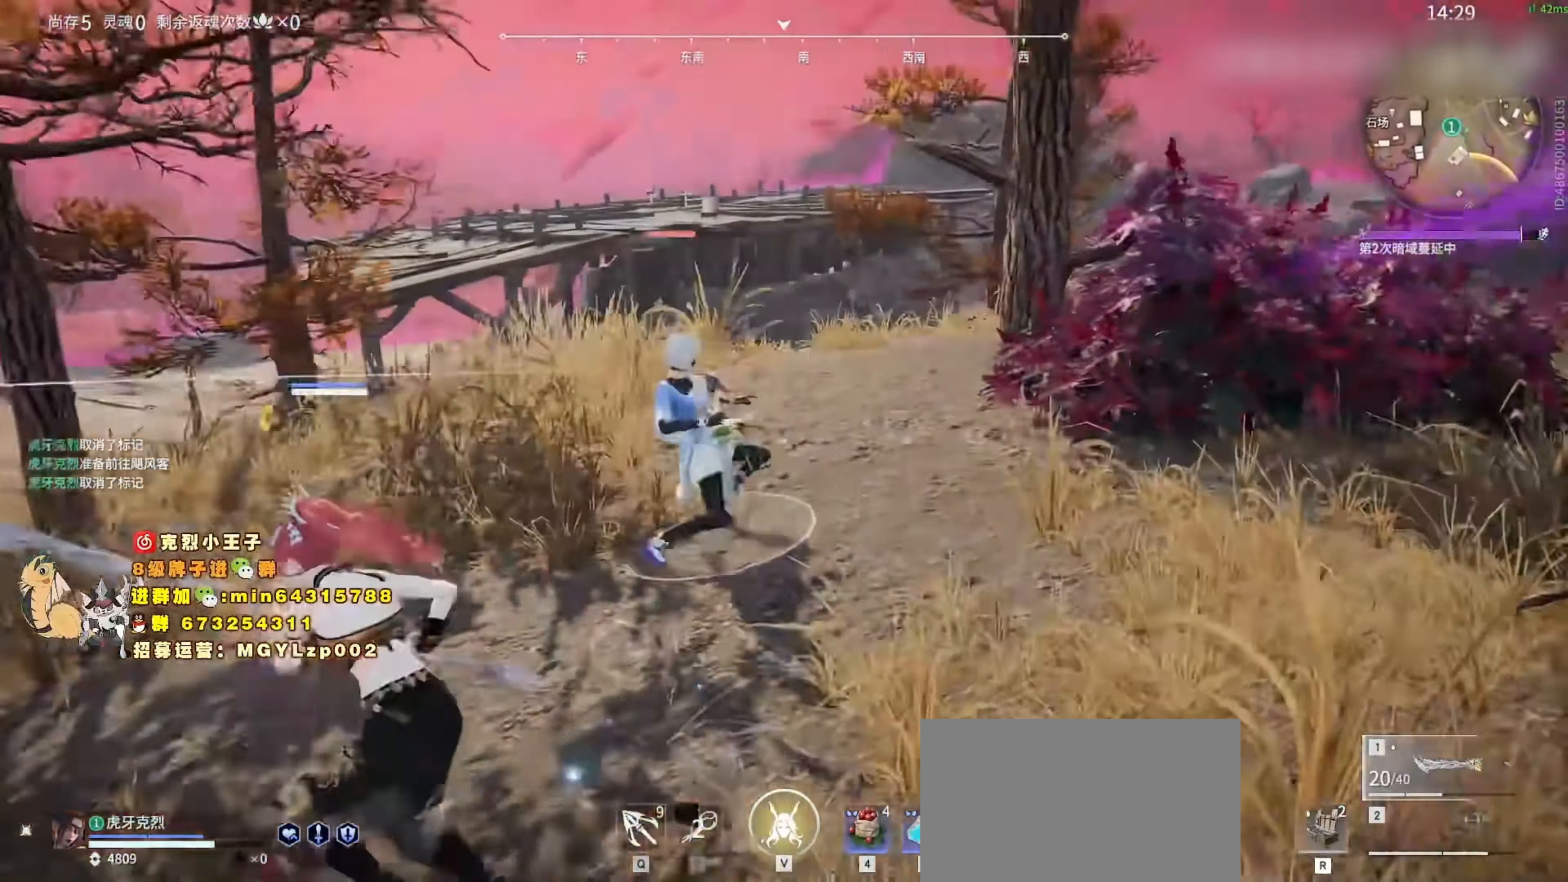
{"keys": ["a", "s"], "mouse": [], "events": [[34, "shift", "up"], [67, "c", "up"], [234, "space", "up"]]}
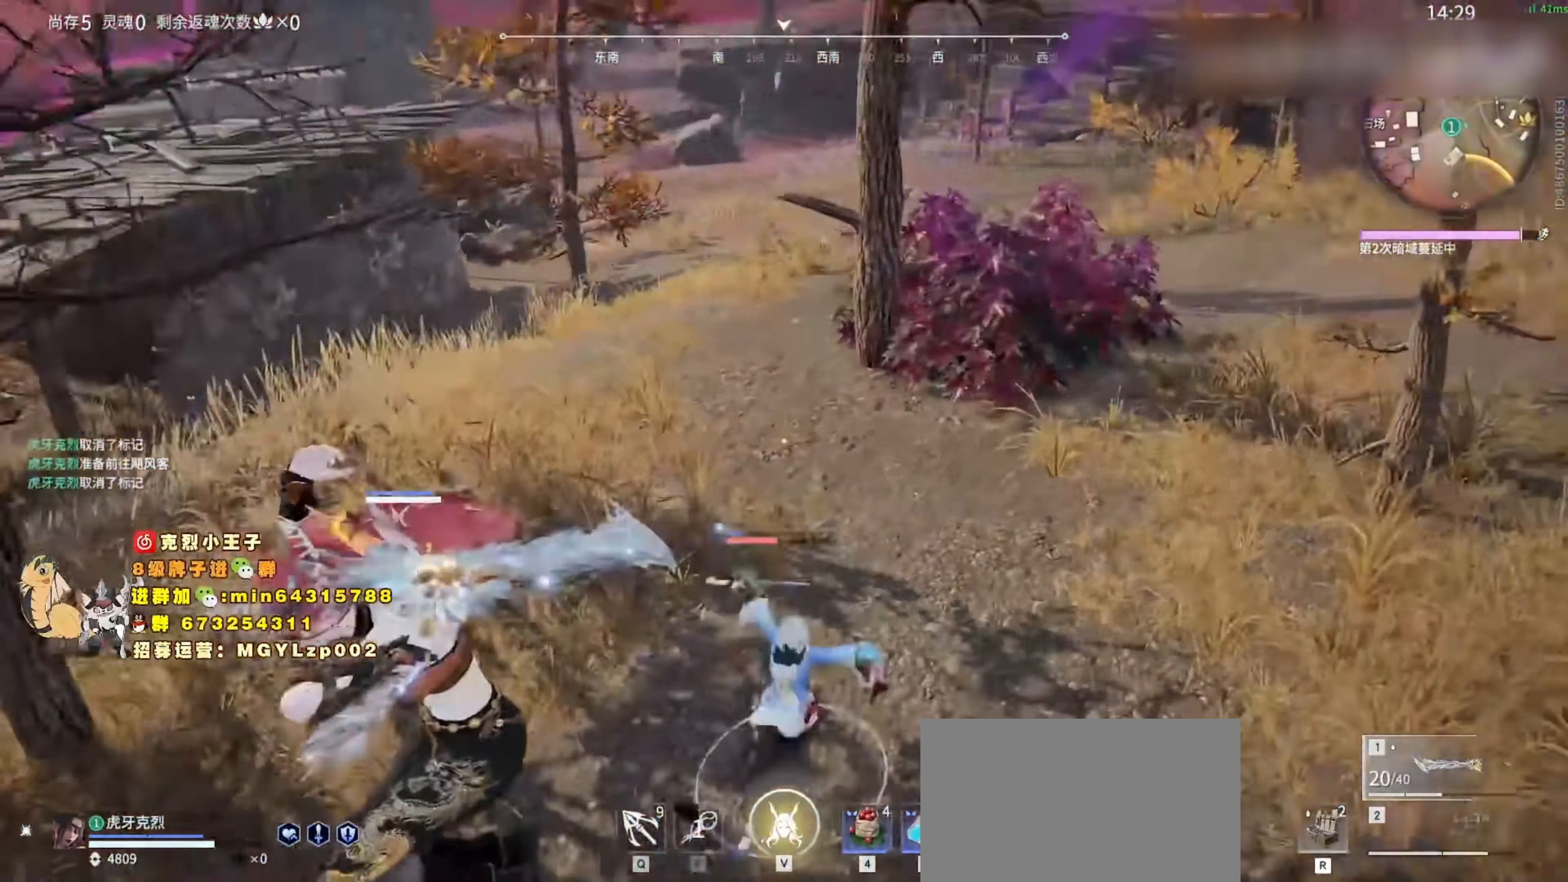
{"keys": ["s"], "mouse": [], "events": [[67, "space", "down"], [100, "a", "up"], [200, "space", "up"]]}
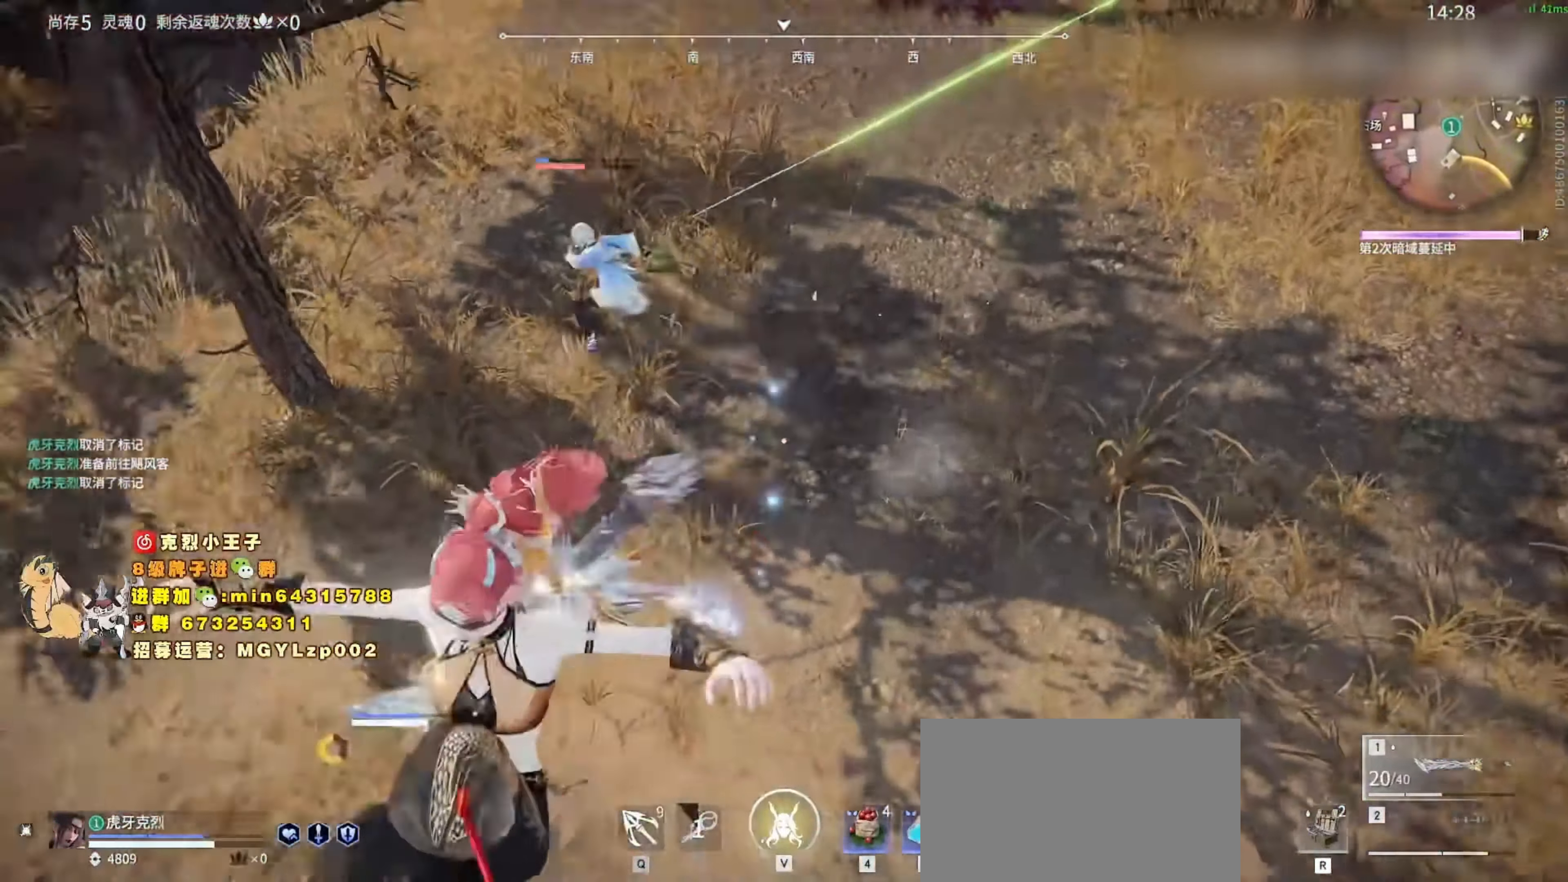
{"keys": ["d", "s"], "mouse": [], "events": [[67, "d", "down"], [334, "s", "up"], [401, "s", "down"]]}
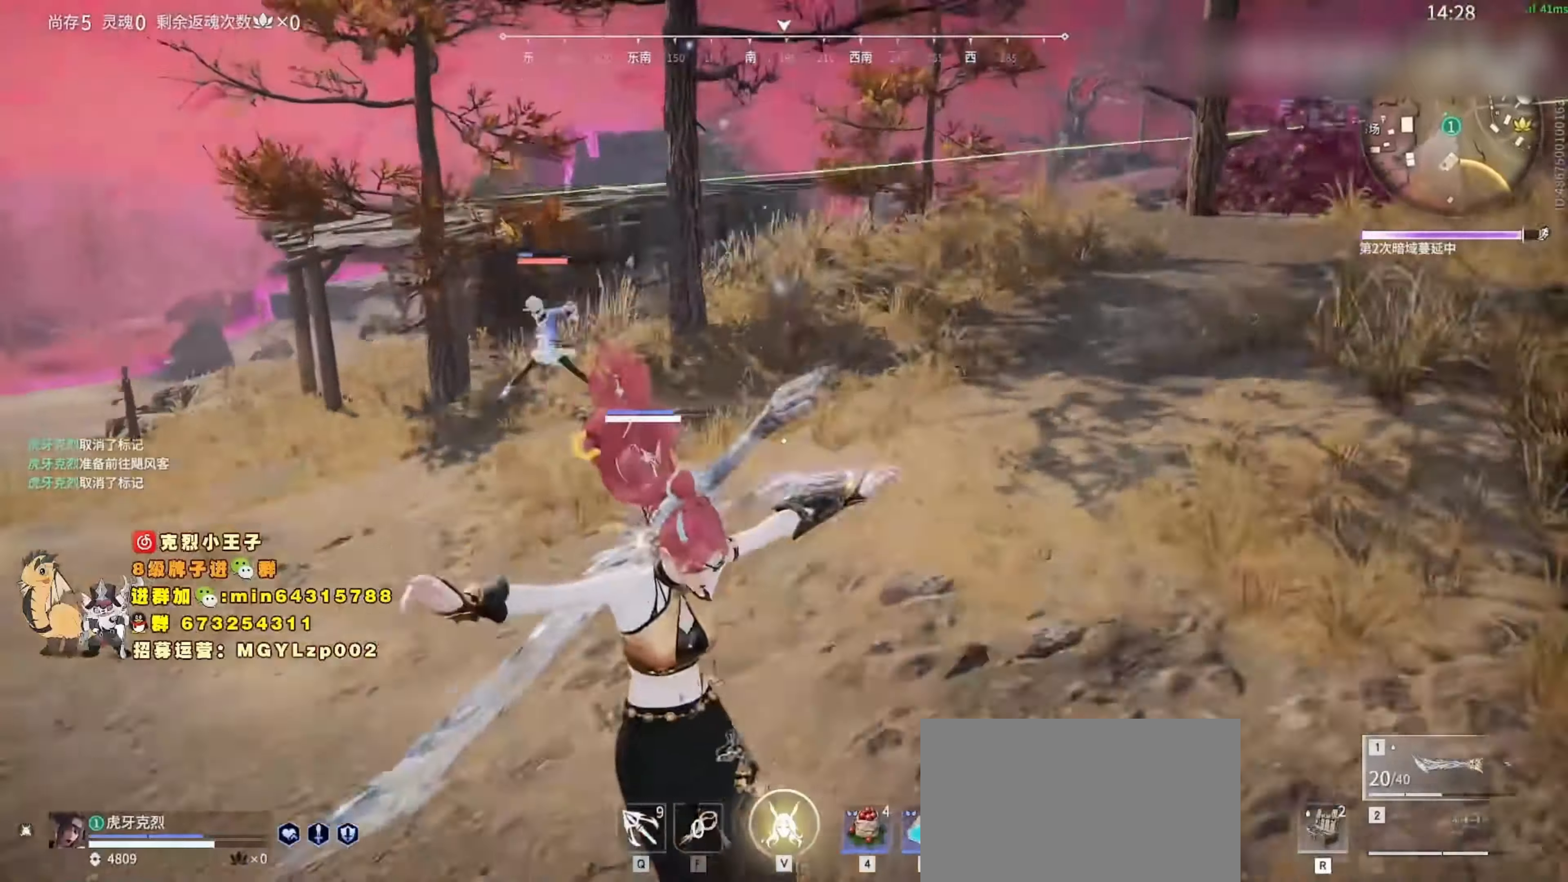
{"keys": ["4", "s"], "mouse": [], "events": [[33, "d", "up"], [433, "4", "down"]]}
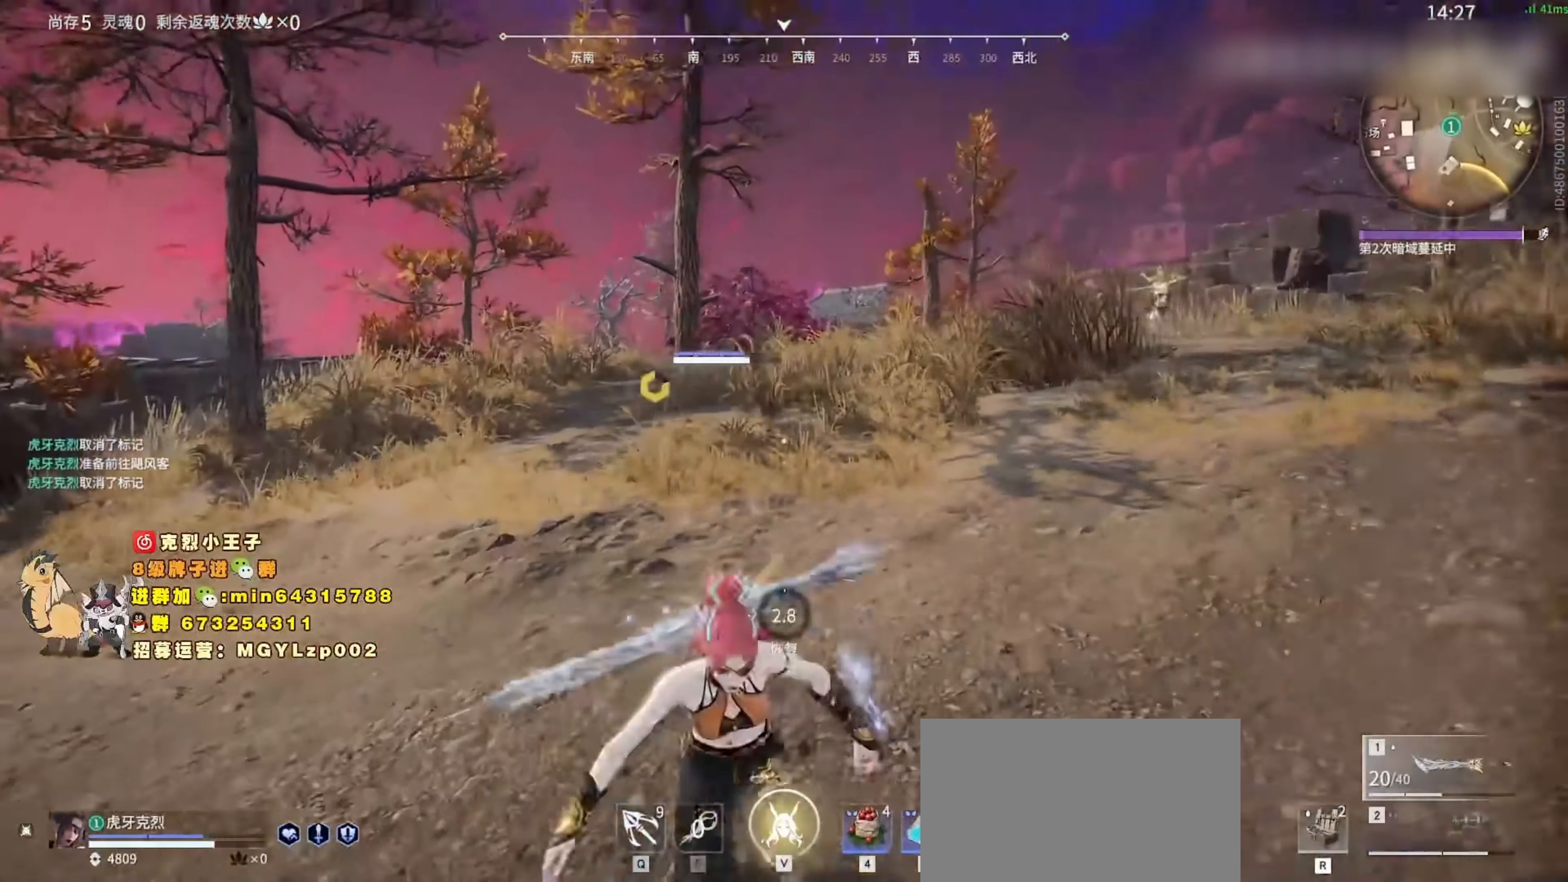
{"keys": ["a", "c", "s"], "mouse": [], "events": [[33, "4", "up"], [100, "4", "down"], [166, "a", "down"], [233, "4", "up"], [466, "c", "down"]]}
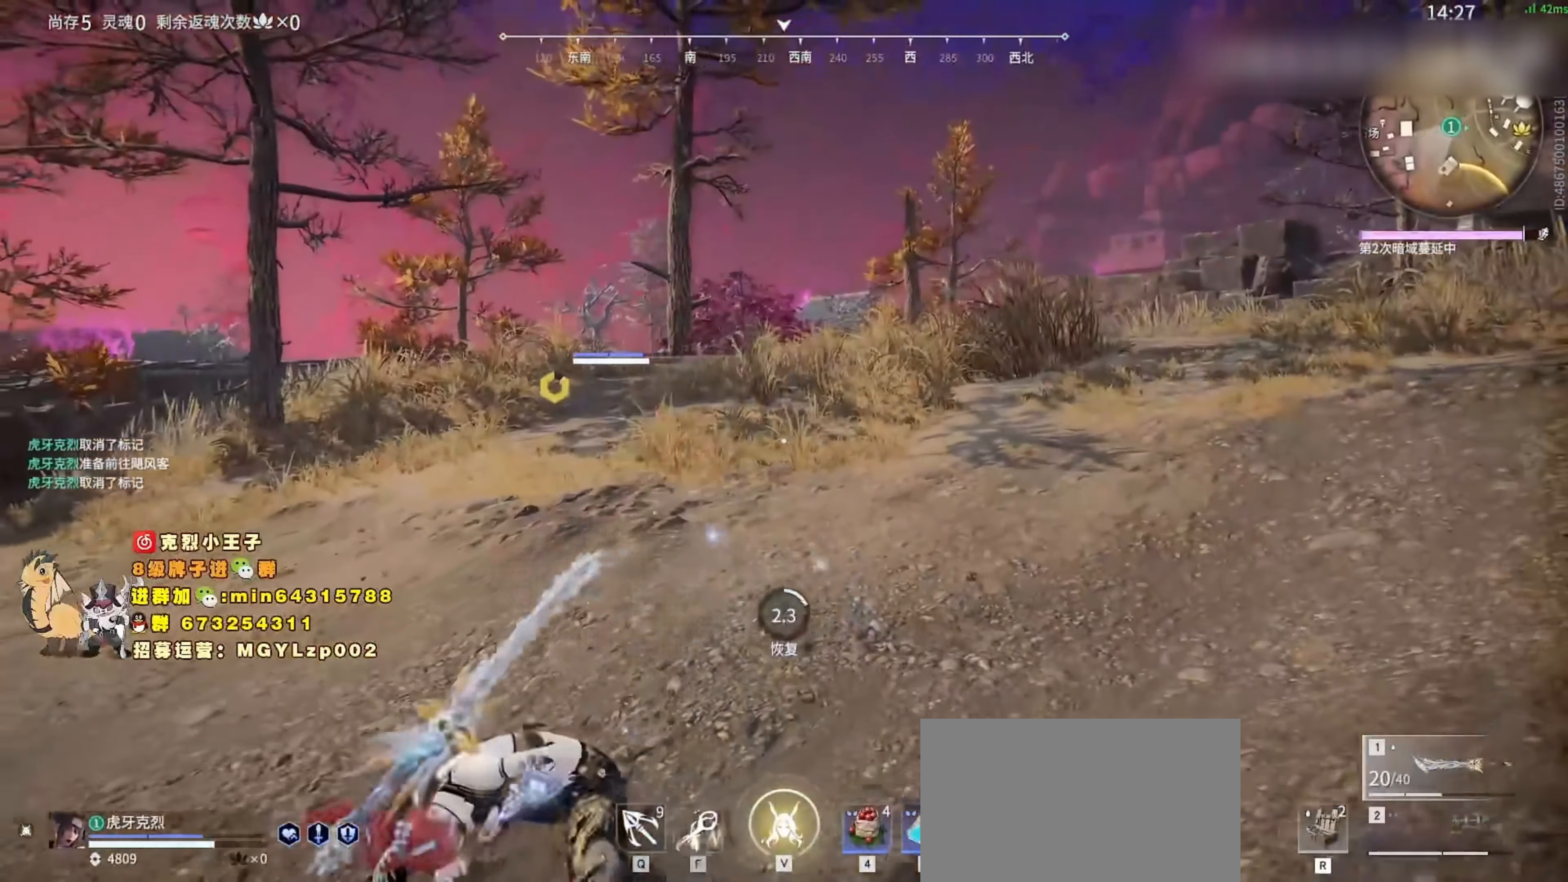
{"keys": ["a", "c"], "mouse": [], "events": [[100, "c", "up"], [200, "c", "down"], [300, "c", "up"], [300, "s", "up"], [400, "c", "down"]]}
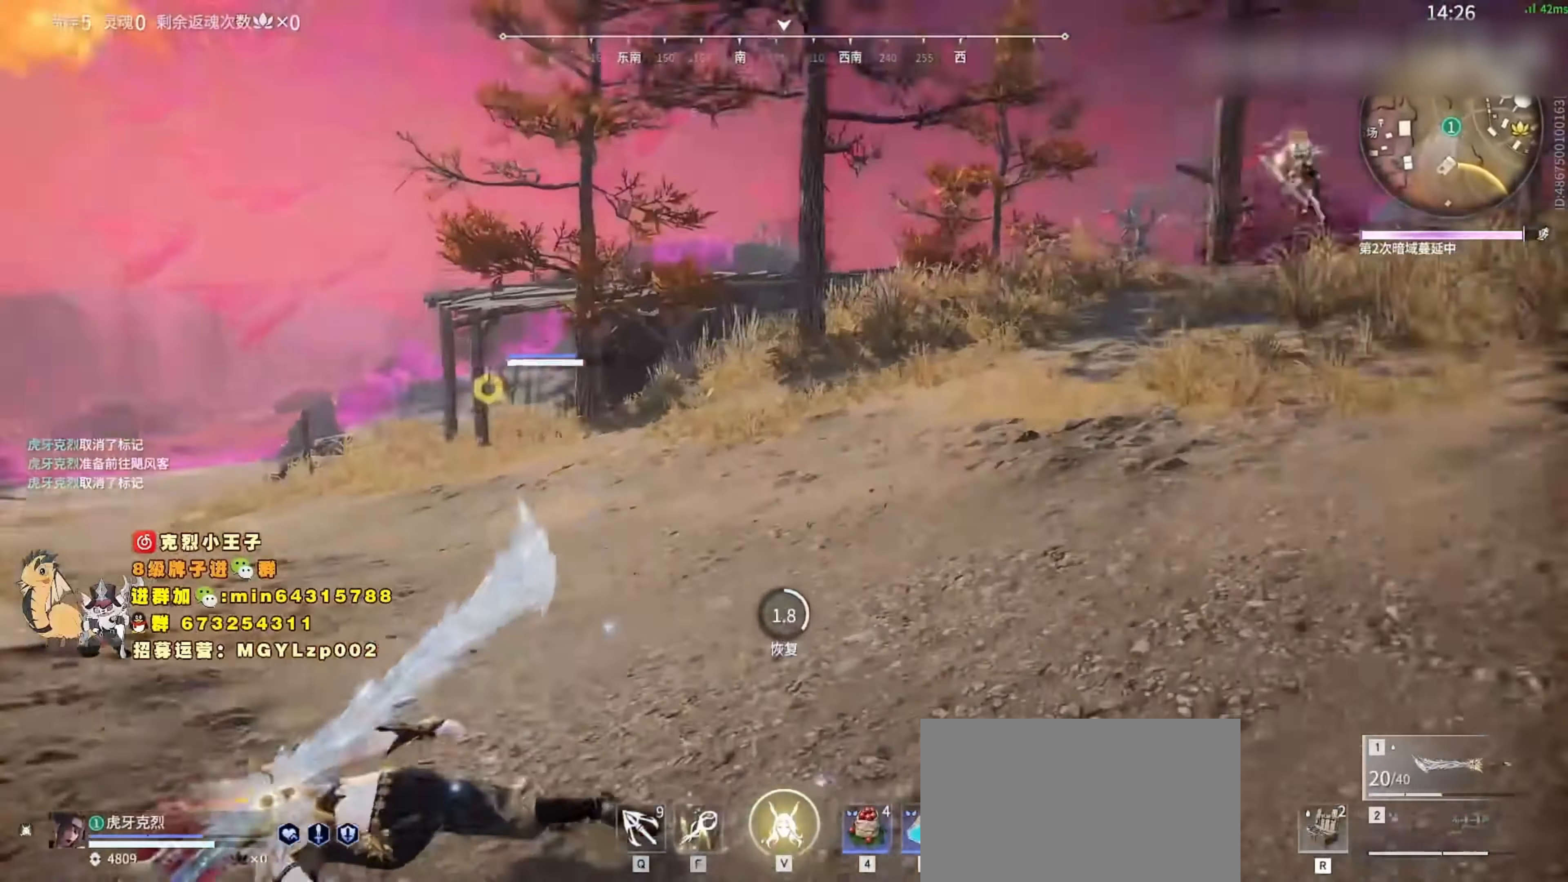
{"keys": ["a", "c"], "mouse": [], "events": [[33, "c", "up"], [33, "w", "down"], [133, "c", "down"], [266, "c", "up"], [333, "w", "up"], [366, "c", "down"]]}
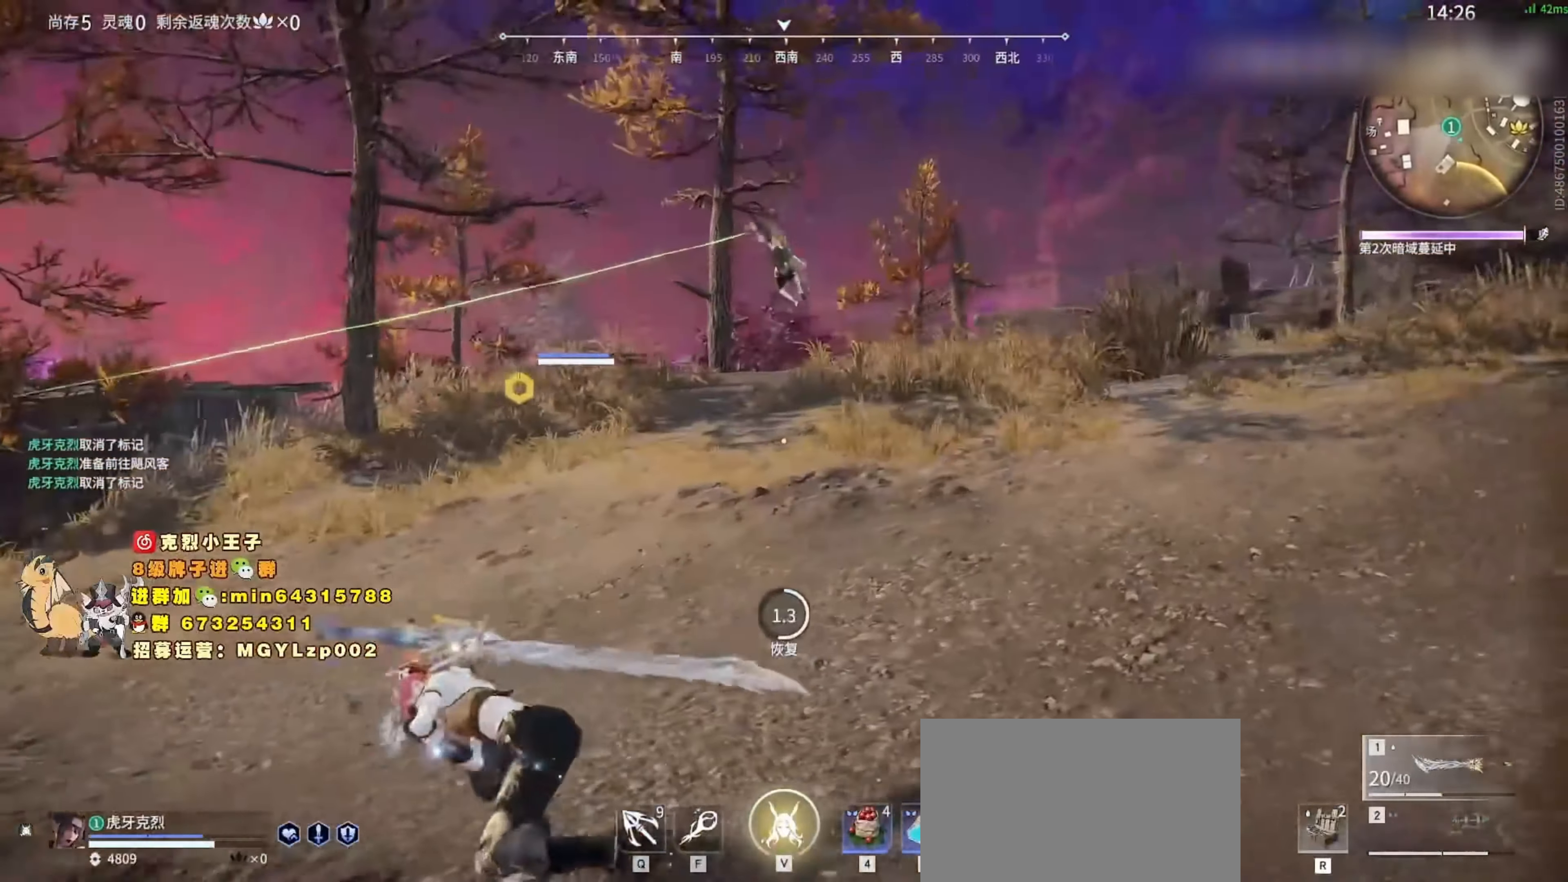
{"keys": ["a", "w"], "mouse": [], "events": [[33, "c", "up"], [33, "s", "down"], [166, "c", "down"], [166, "s", "up"], [266, "c", "up"], [366, "c", "down"], [366, "w", "down"], [500, "c", "up"]]}